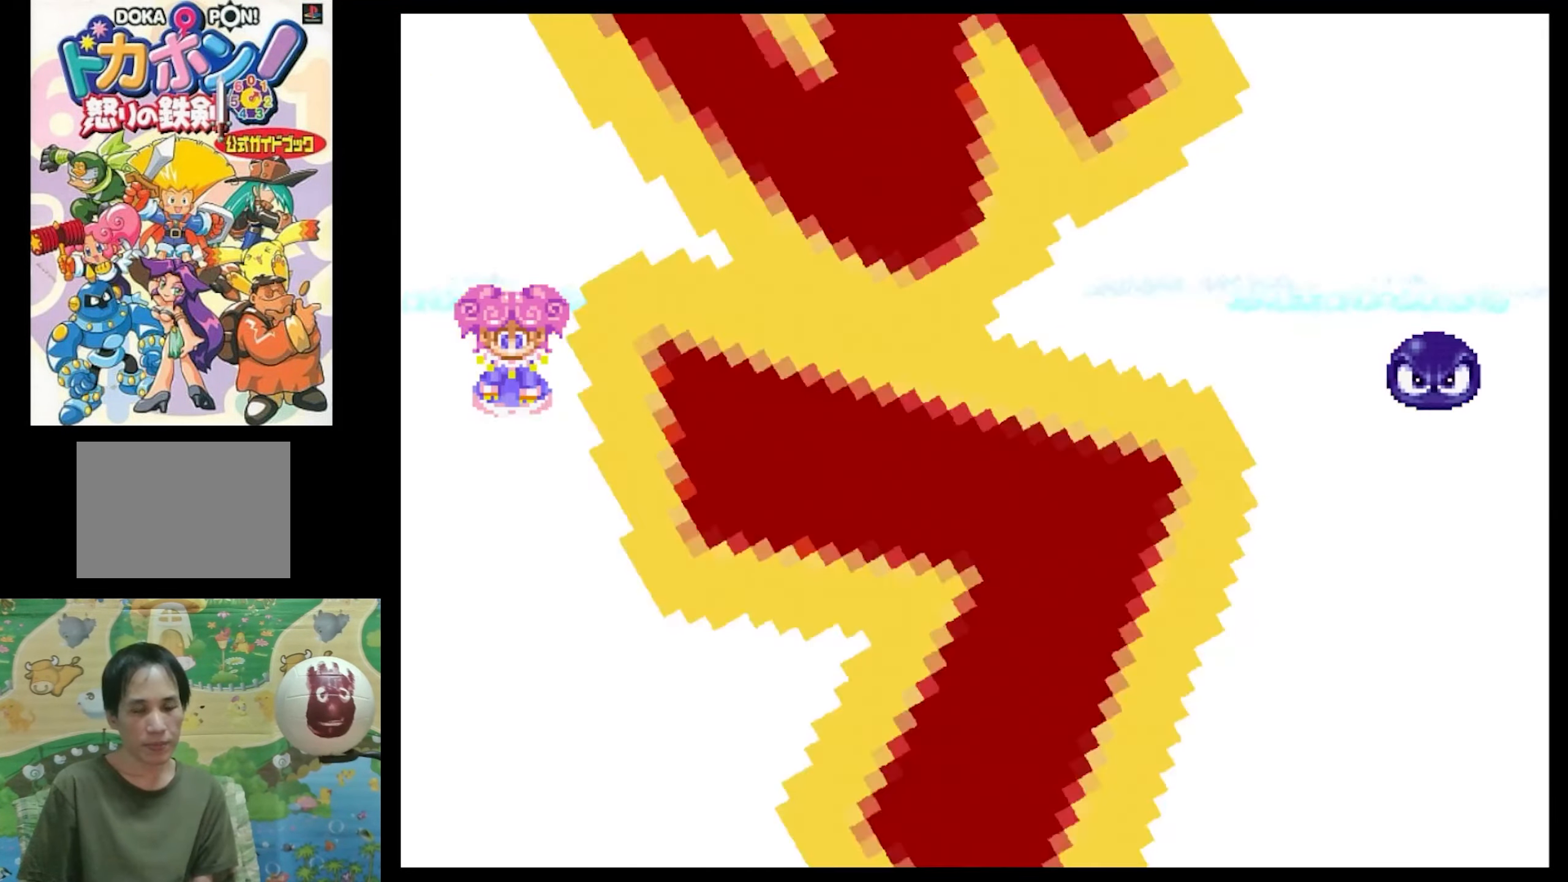
Gameplay with a controller (PlayStation layout); each line is a JSON object with the inputs held at the frame after it. "events" lists button and stick changes between this image and that frame as [ms after this image, input, new state], when the widget could be followed in between. Not read: L3 R3.
{"buttons": [], "events": [[150, "CIRCLE", "down"], [233, "CIRCLE", "up"], [367, "CIRCLE", "down"], [483, "CIRCLE", "up"]]}
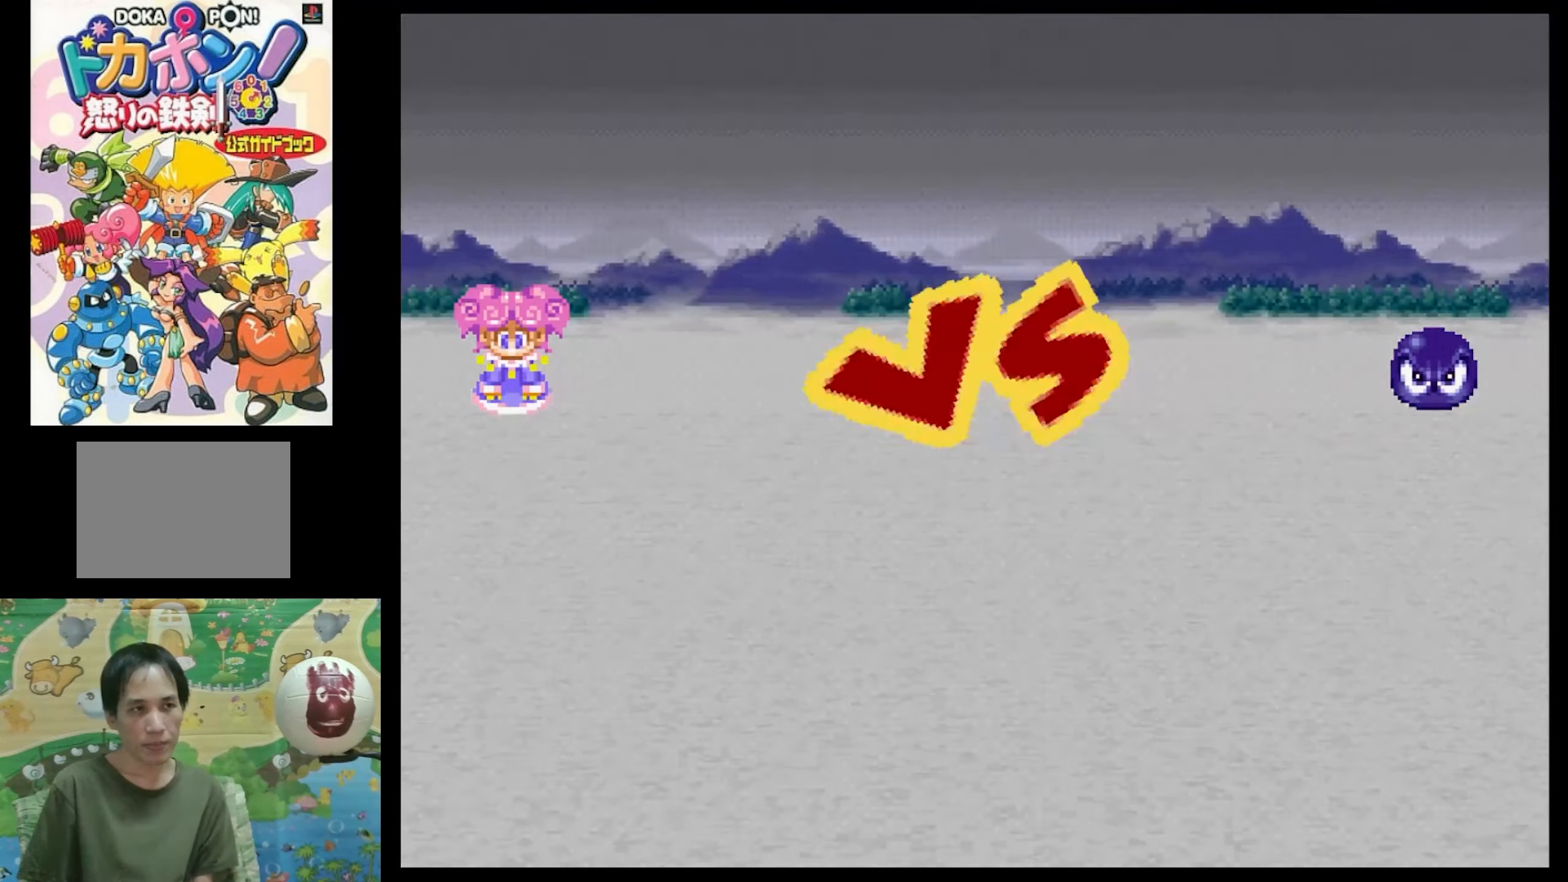
{"buttons": [], "events": [[117, "CIRCLE", "down"], [150, "CIRCLE", "up"]]}
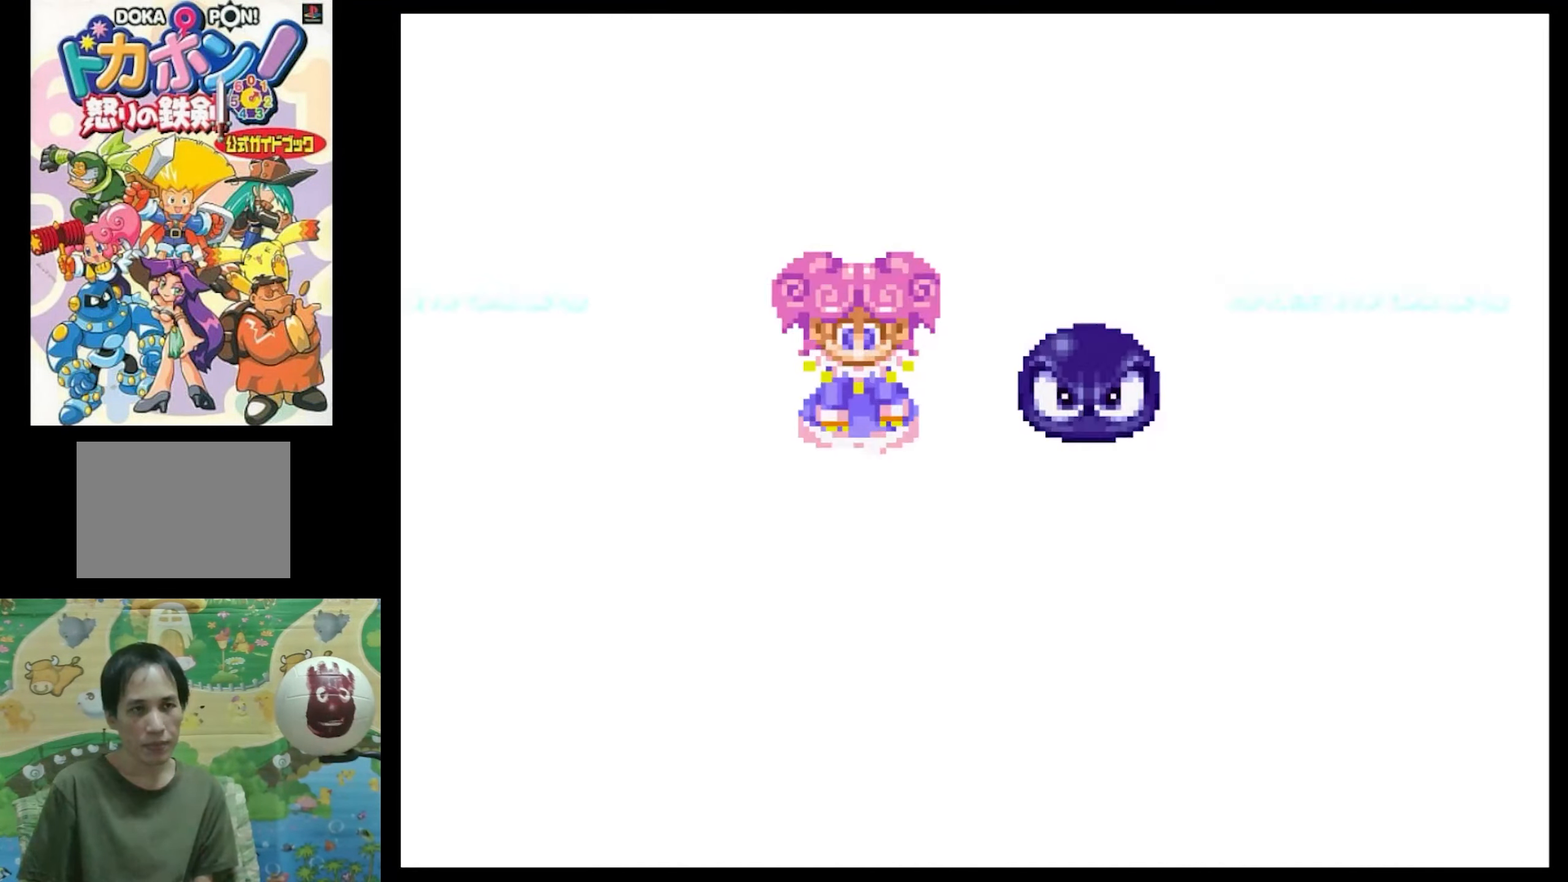
{"buttons": [], "events": []}
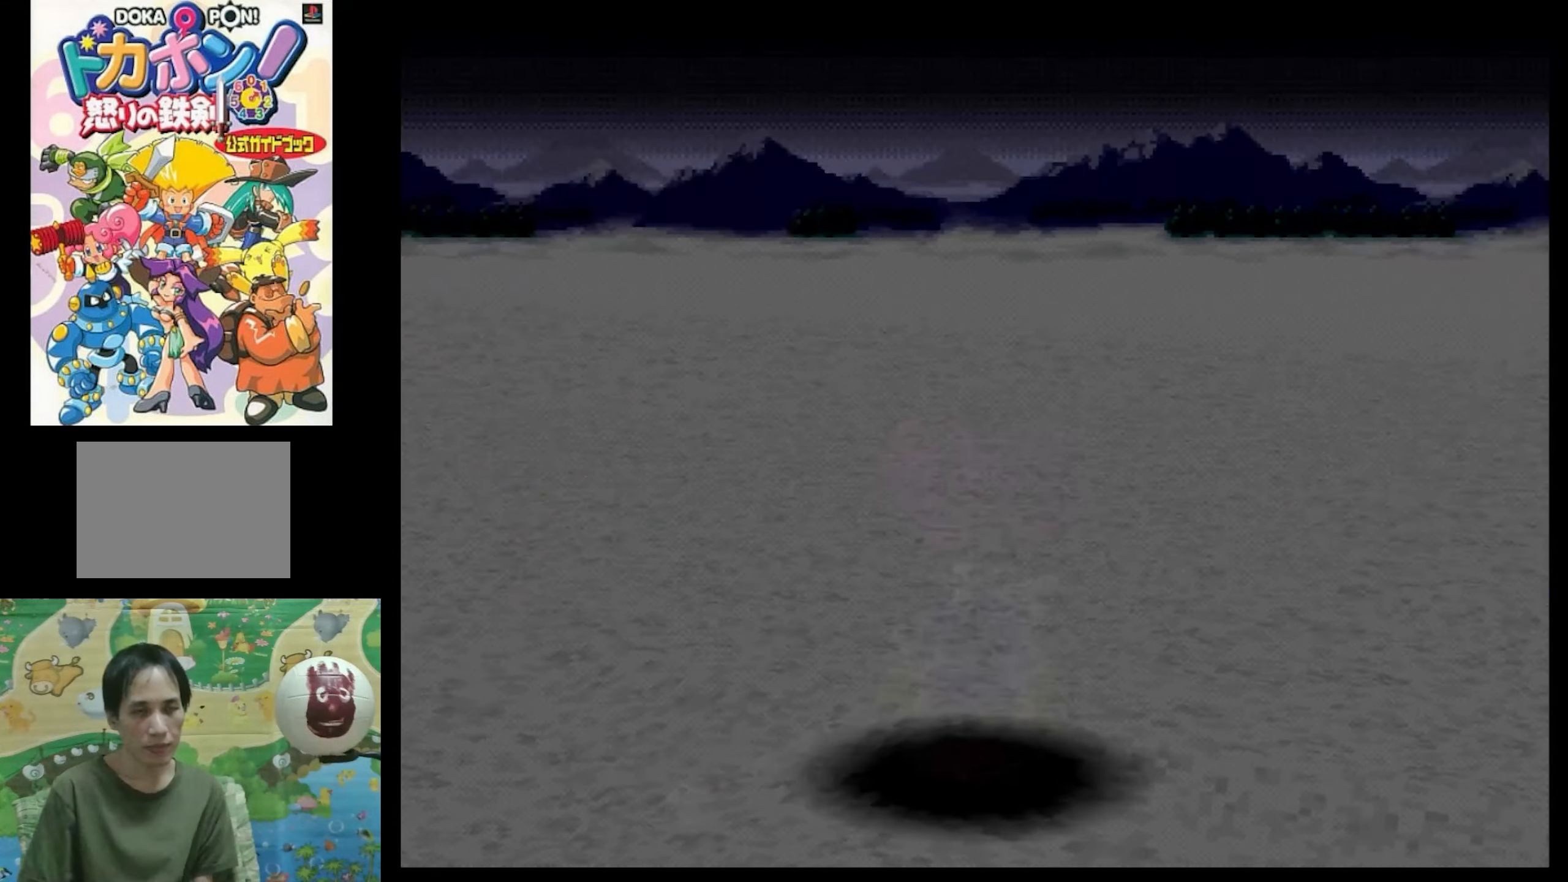
{"buttons": [], "events": []}
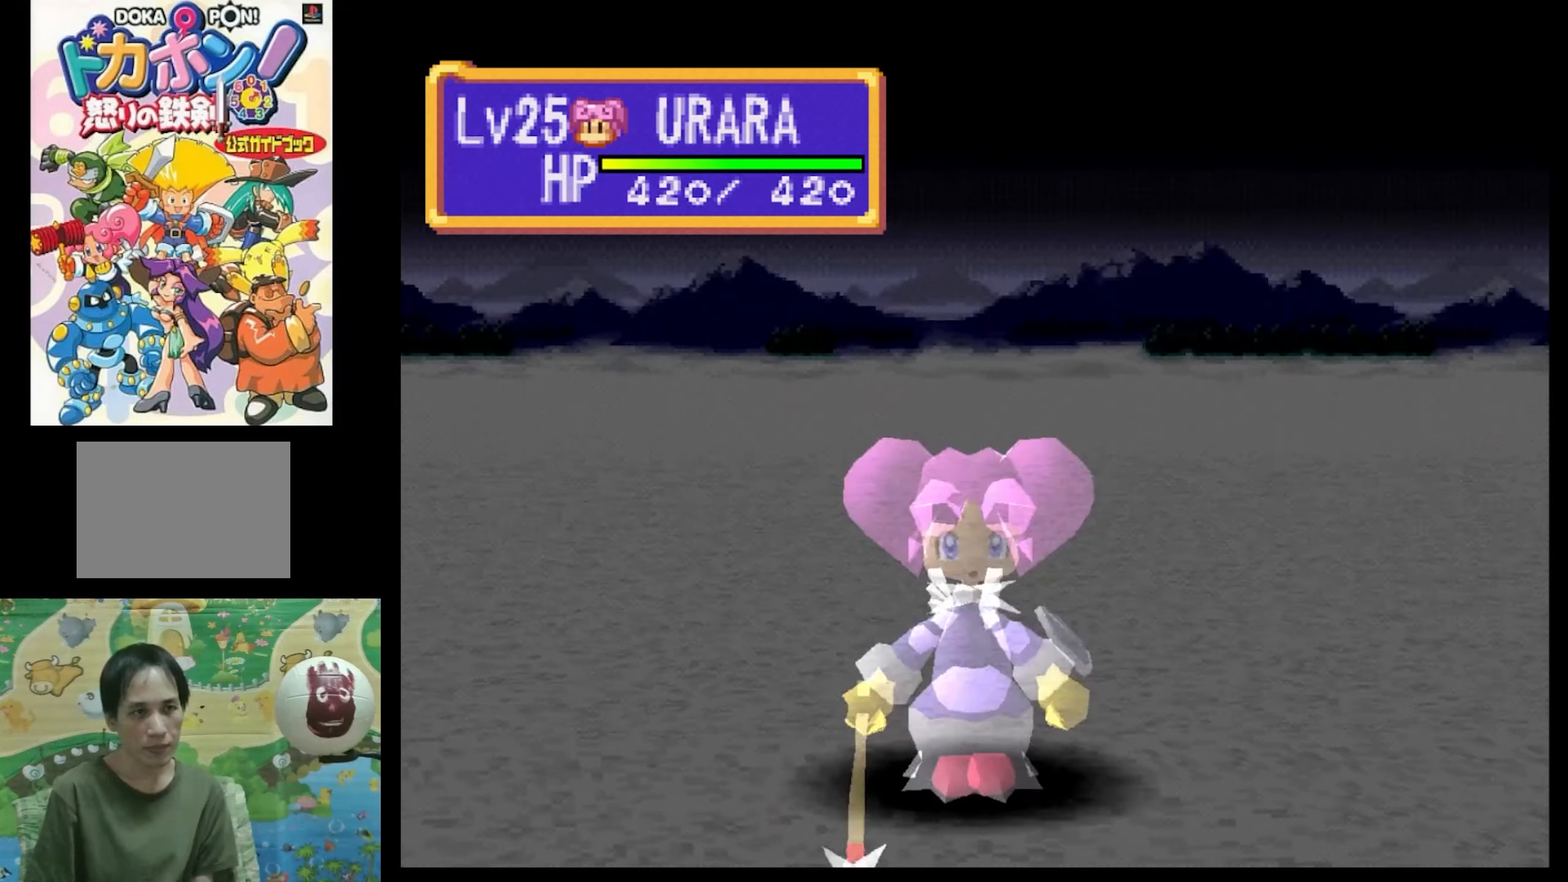
{"buttons": ["CIRCLE"], "events": [[484, "CIRCLE", "down"]]}
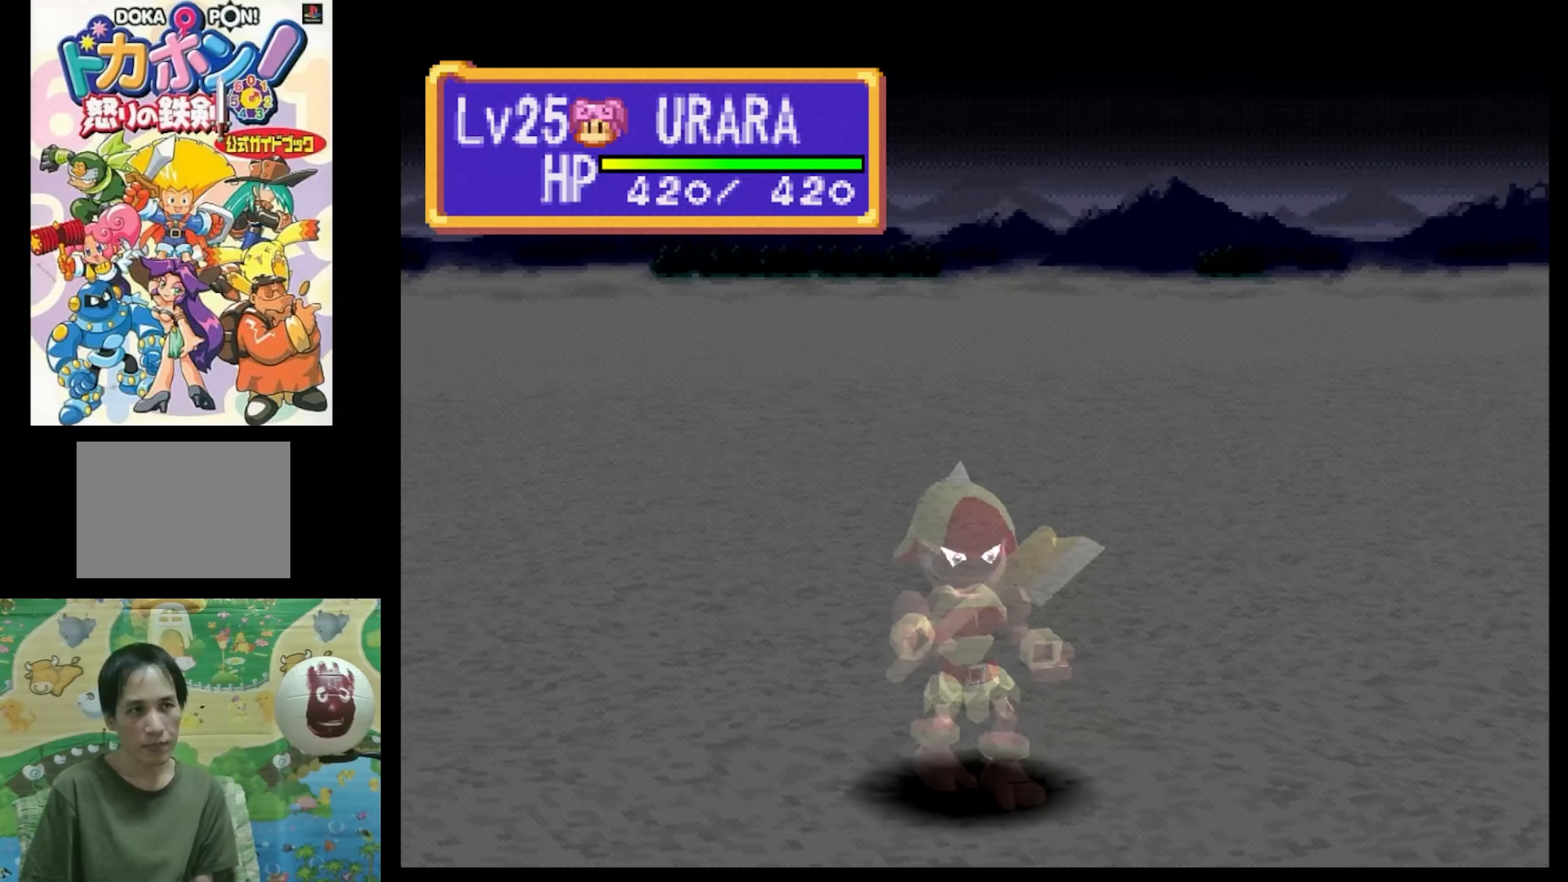
{"buttons": [], "events": [[284, "CIRCLE", "up"]]}
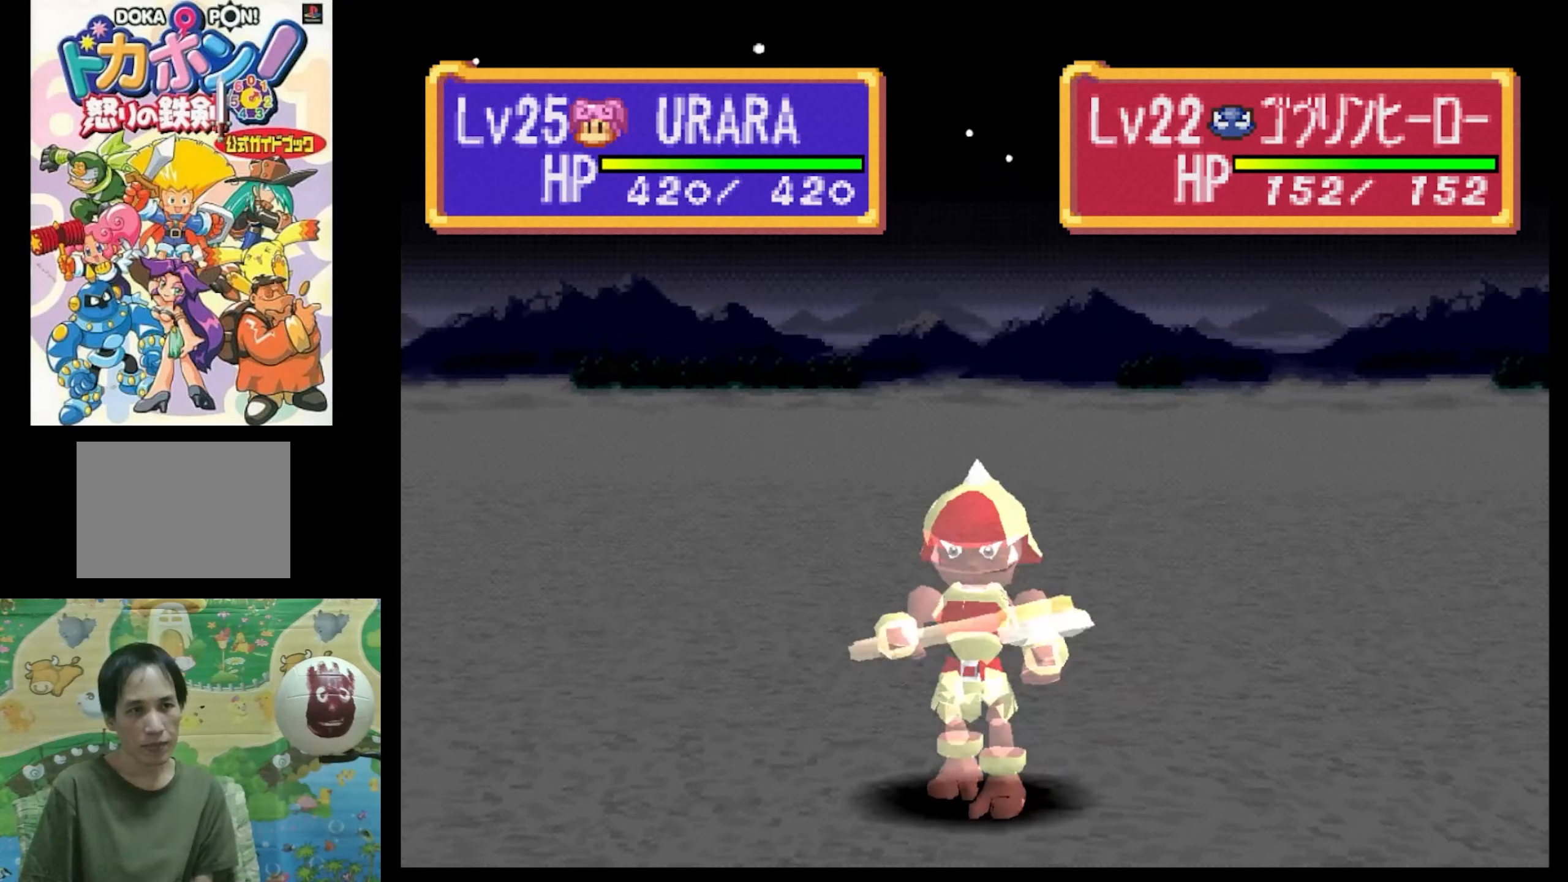
{"buttons": ["CIRCLE"], "events": [[17, "CIRCLE", "down"], [134, "CIRCLE", "up"], [217, "CIRCLE", "down"], [367, "CIRCLE", "up"], [367, "CROSS", "down"], [384, "CROSS", "up"], [417, "CIRCLE", "down"]]}
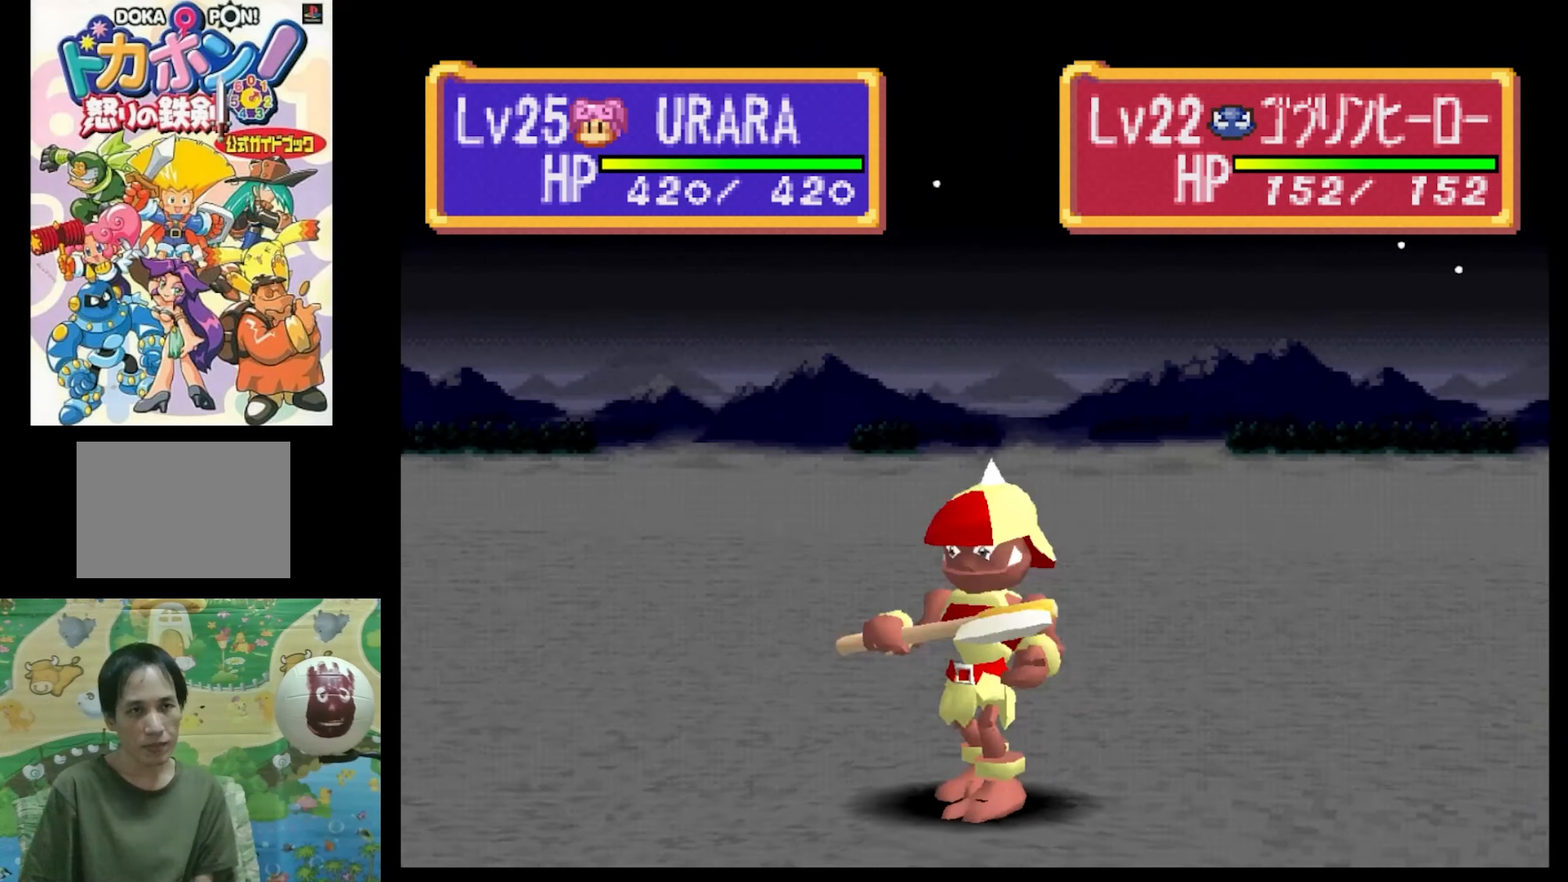
{"buttons": ["CIRCLE"], "events": [[17, "CIRCLE", "up"], [350, "CIRCLE", "down"]]}
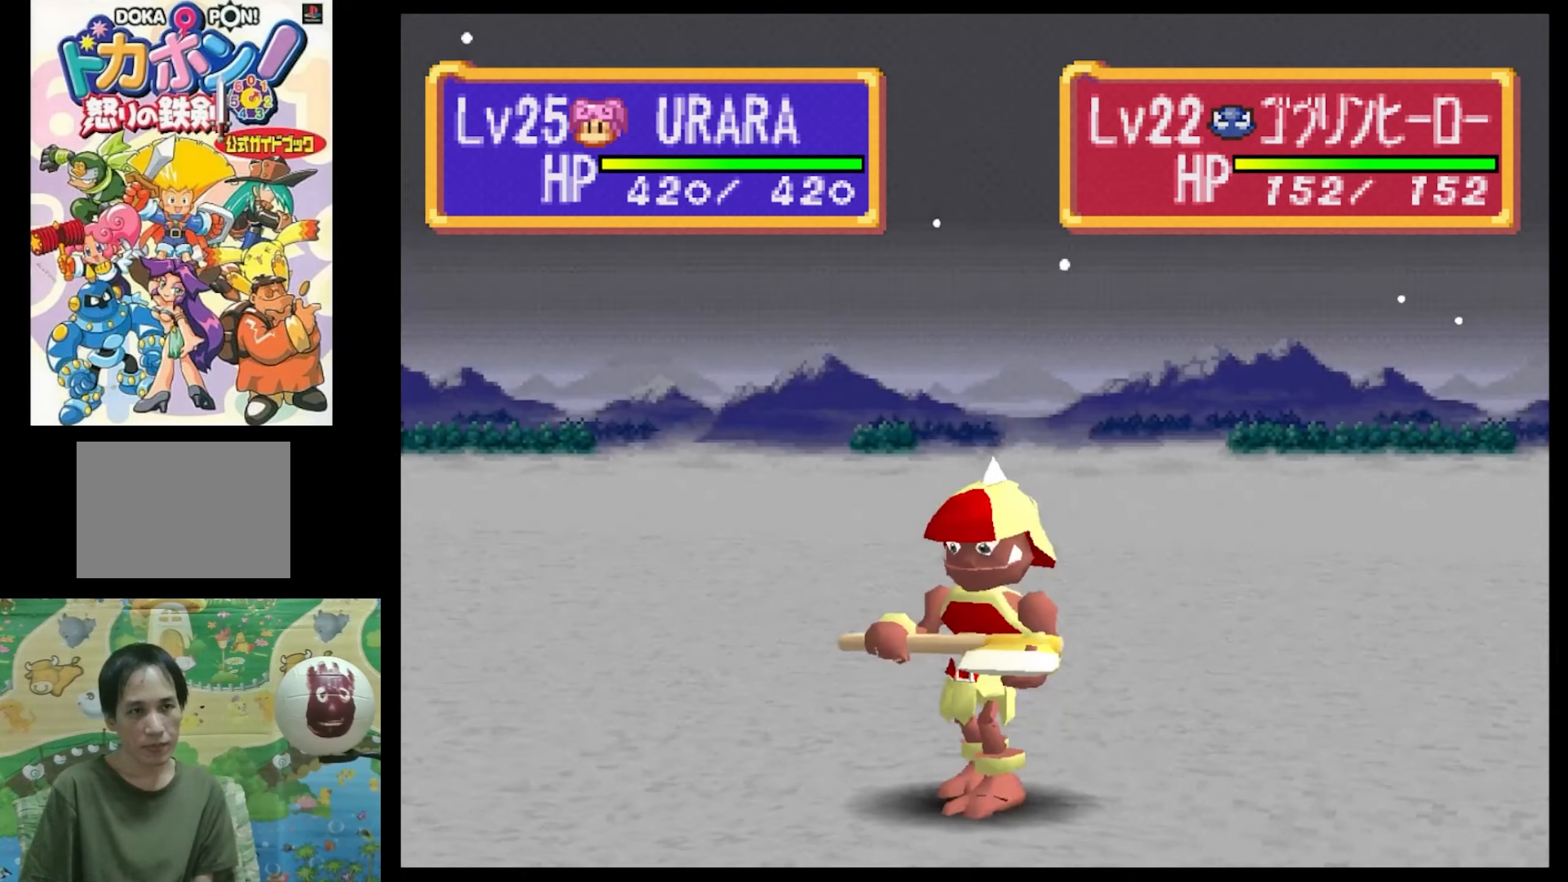
{"buttons": [], "events": [[17, "CIRCLE", "up"]]}
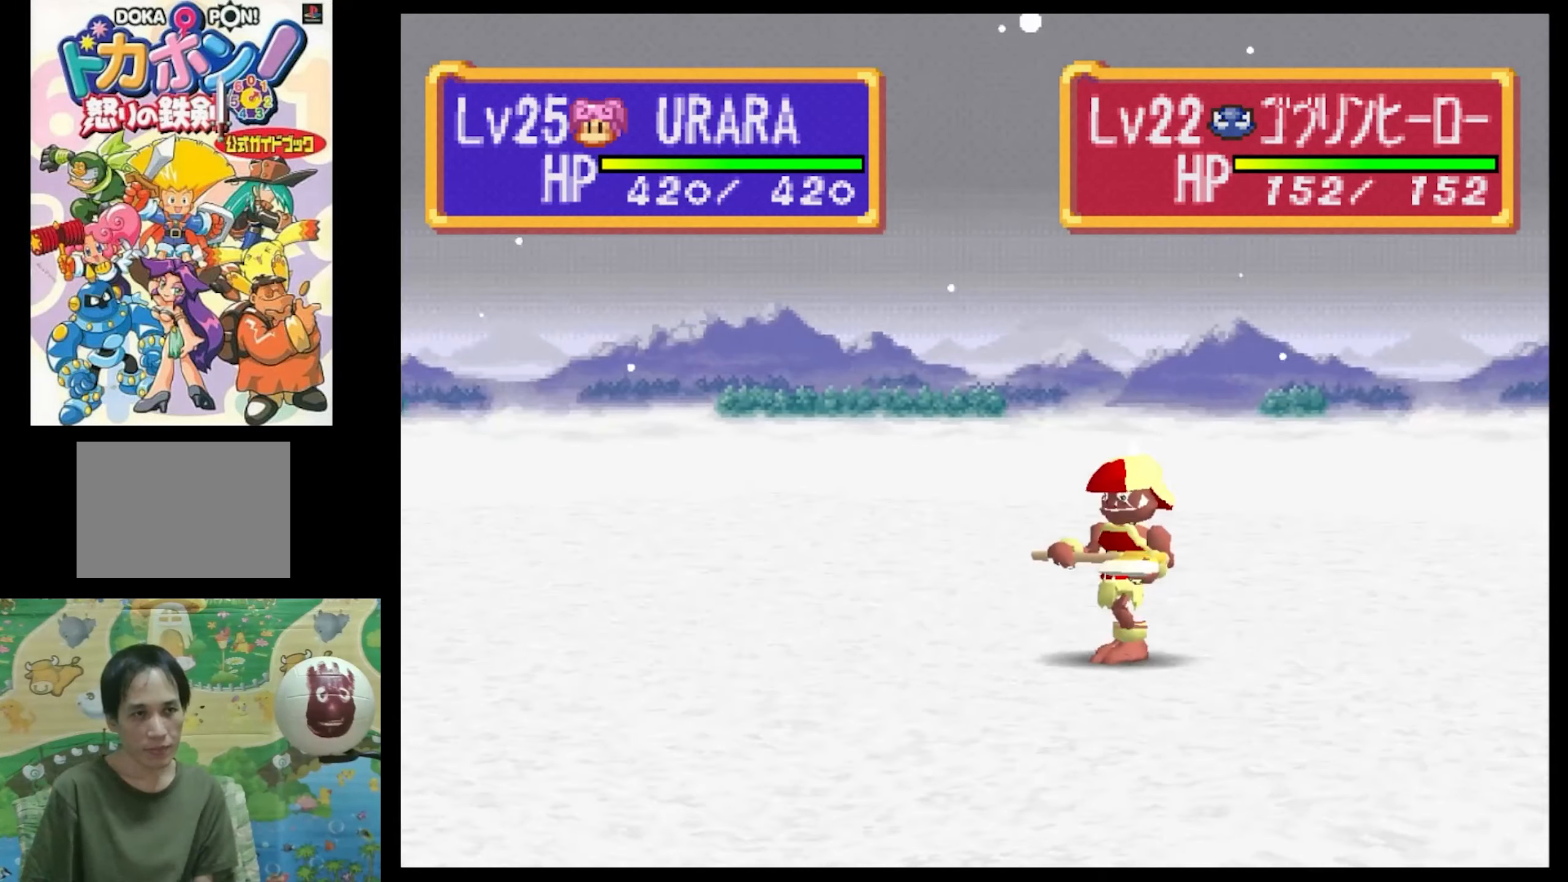
{"buttons": [], "events": []}
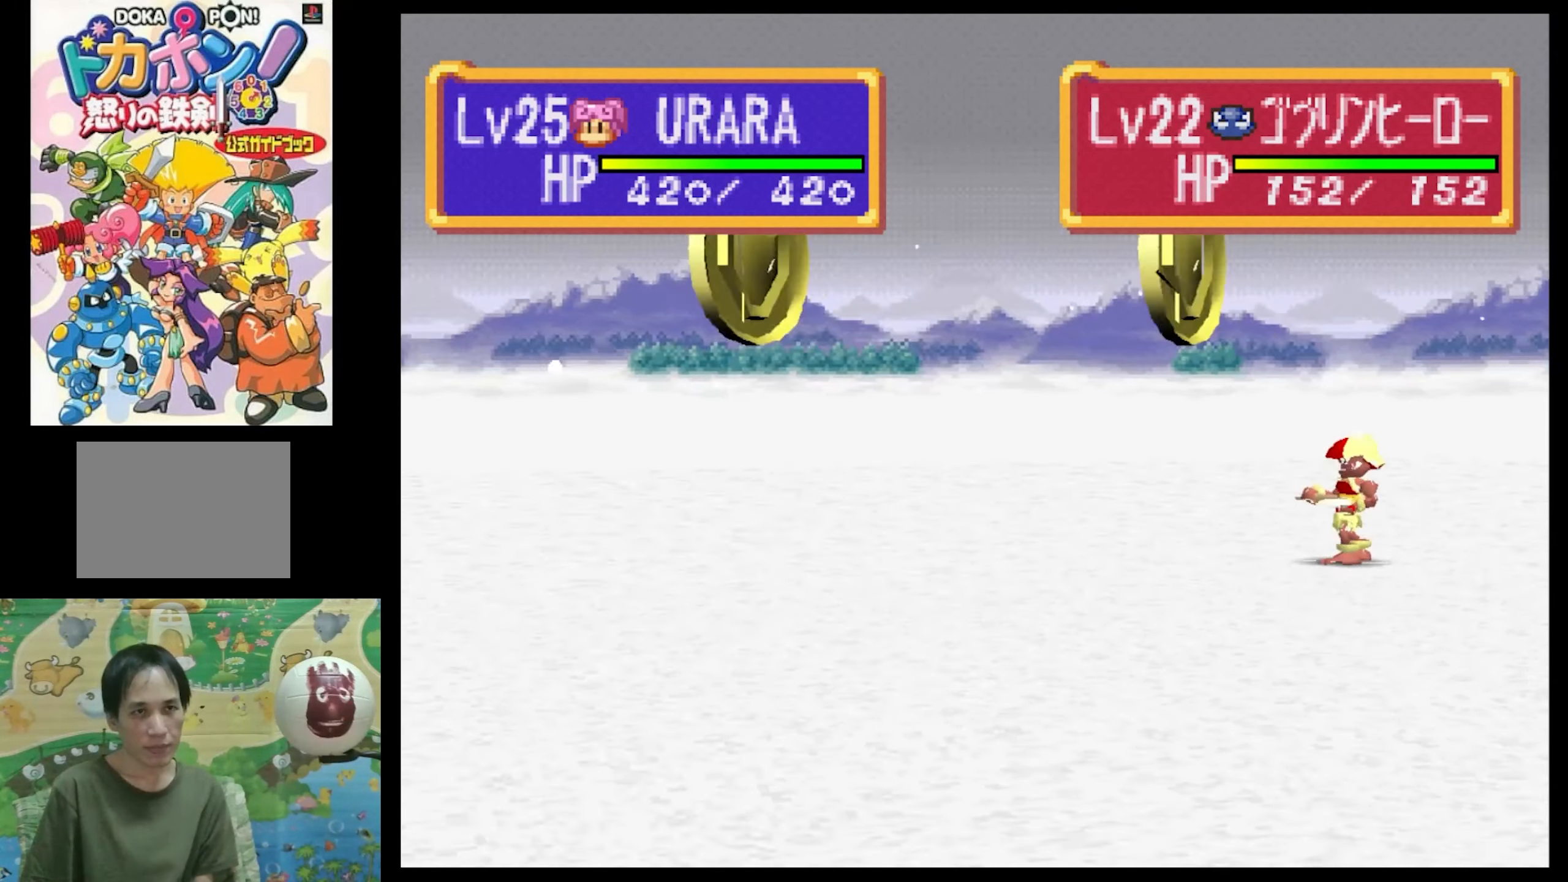
{"buttons": ["CIRCLE"], "events": [[500, "CIRCLE", "down"]]}
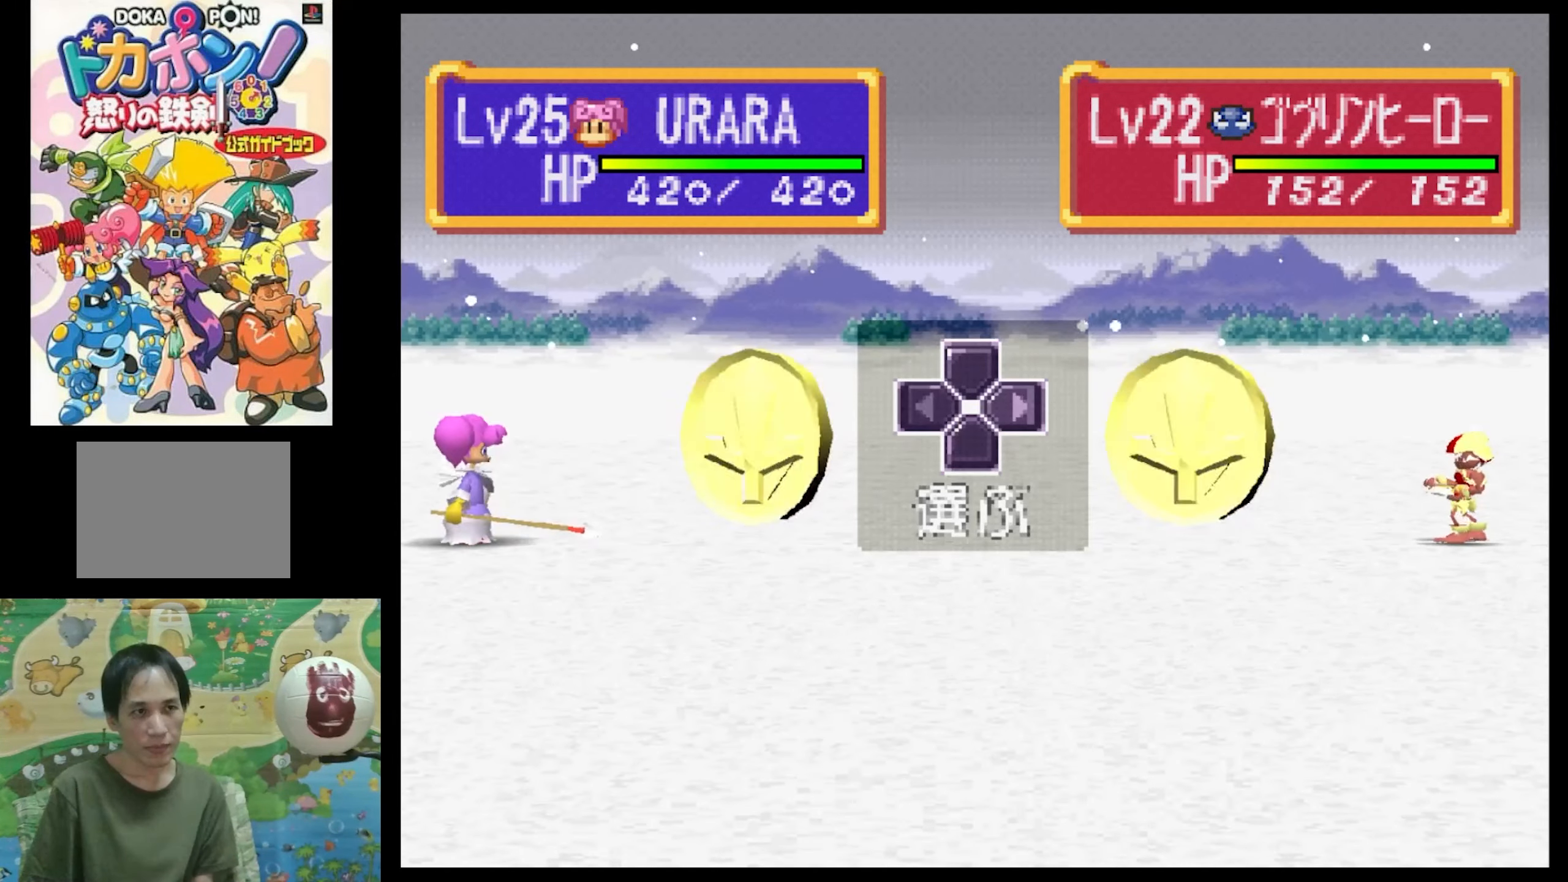
{"buttons": [], "events": [[67, "CIRCLE", "up"], [150, "CIRCLE", "down"], [284, "CIRCLE", "up"], [334, "CIRCLE", "down"], [450, "CIRCLE", "up"]]}
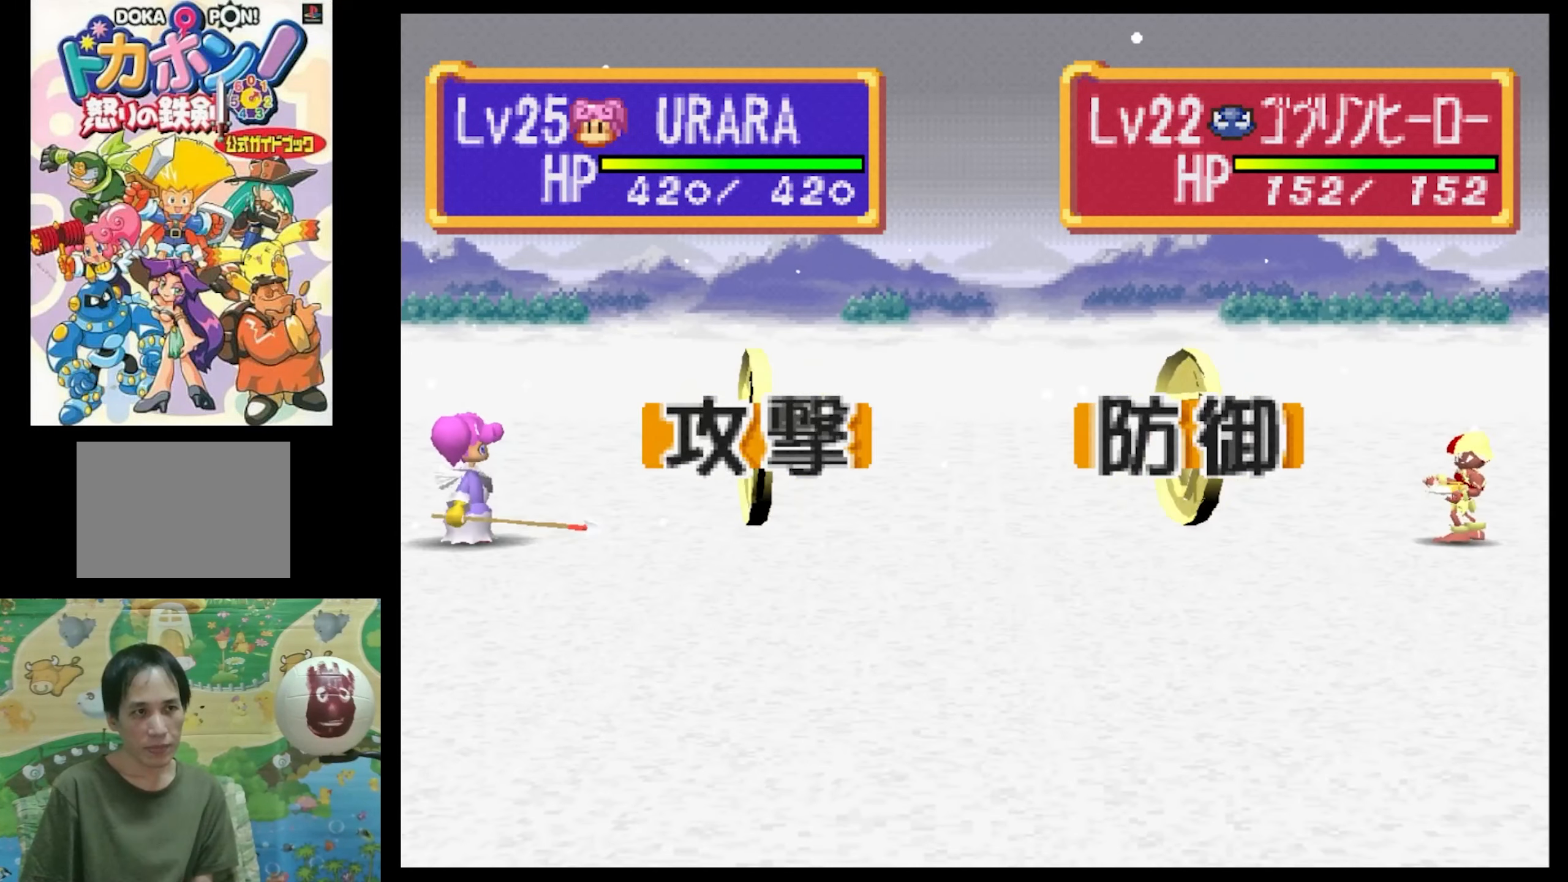
{"buttons": [], "events": [[34, "CIRCLE", "down"], [117, "CIRCLE", "up"], [217, "CIRCLE", "down"], [267, "CIRCLE", "up"], [400, "CIRCLE", "down"], [467, "CIRCLE", "up"]]}
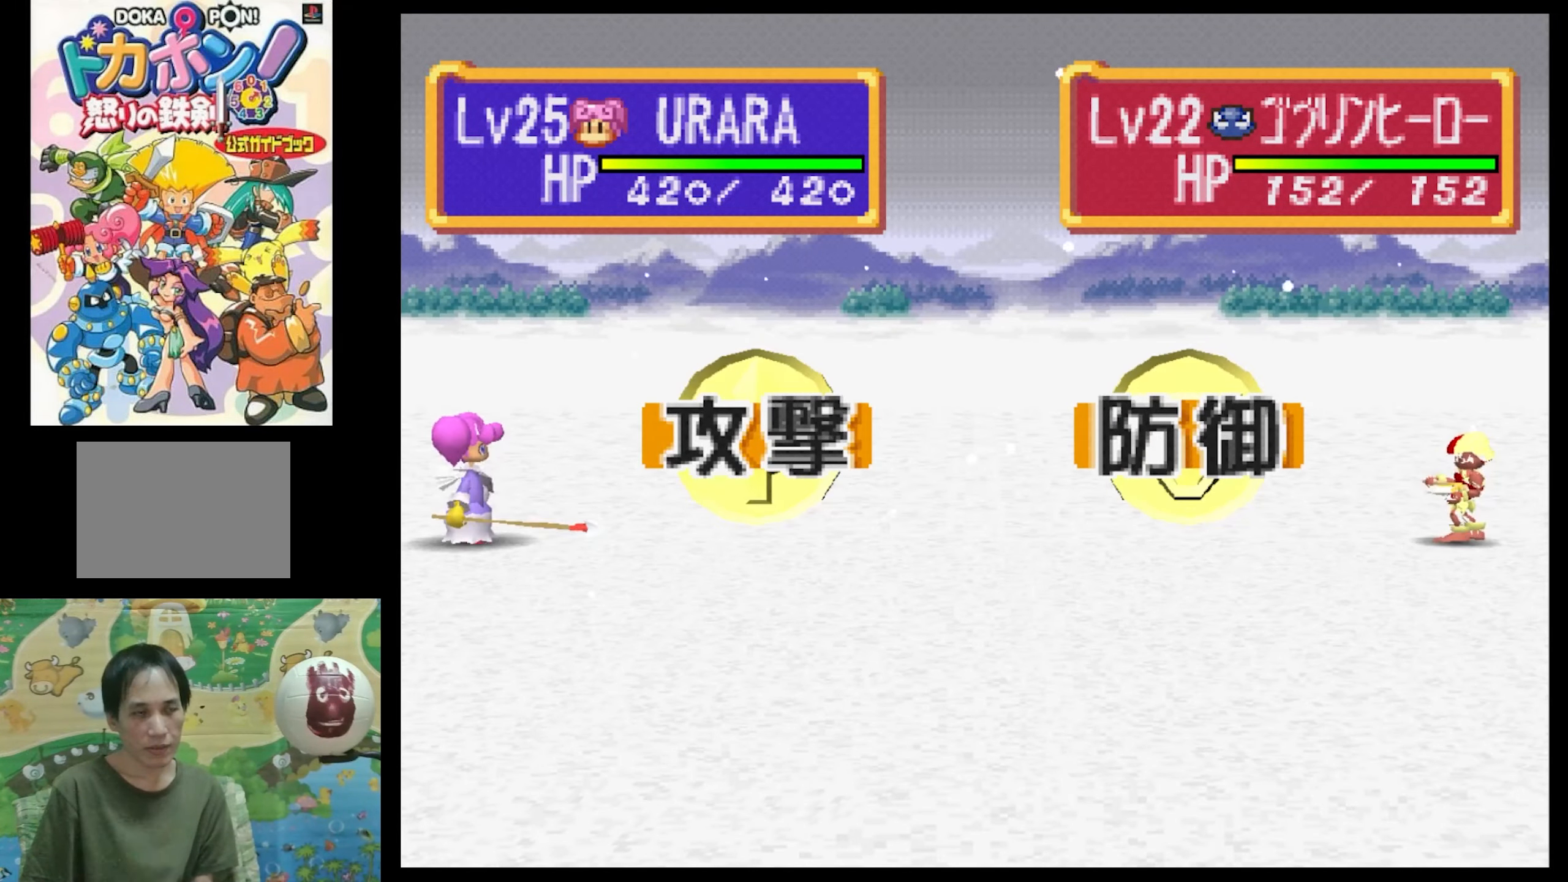
{"buttons": [], "events": [[84, "CIRCLE", "down"], [150, "CIRCLE", "up"]]}
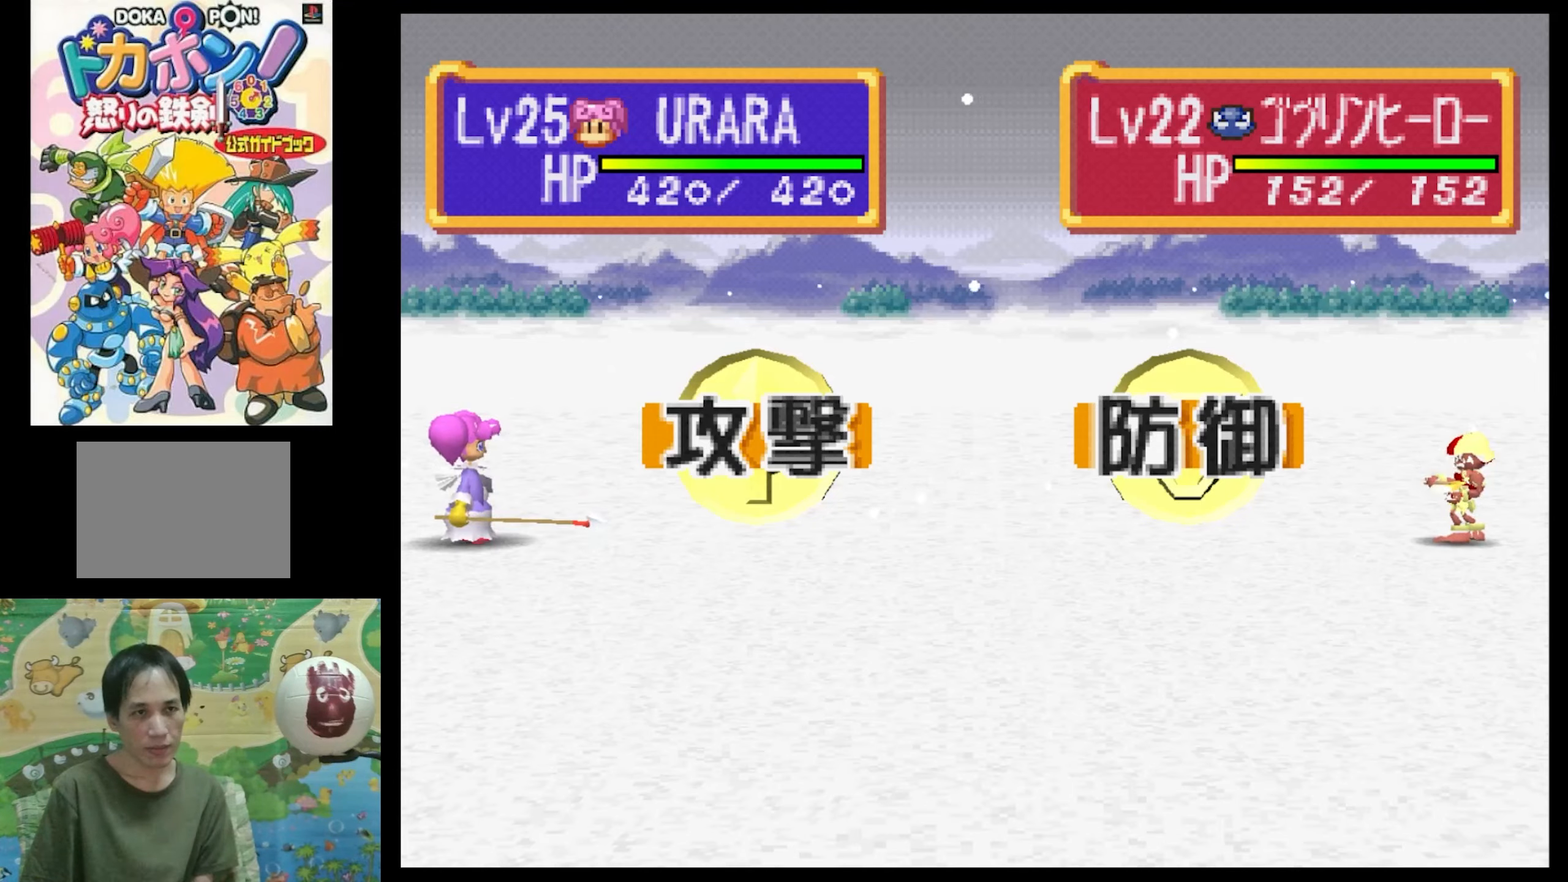
{"buttons": ["CIRCLE"], "events": [[283, "CIRCLE", "down"], [366, "CIRCLE", "up"], [466, "CIRCLE", "down"]]}
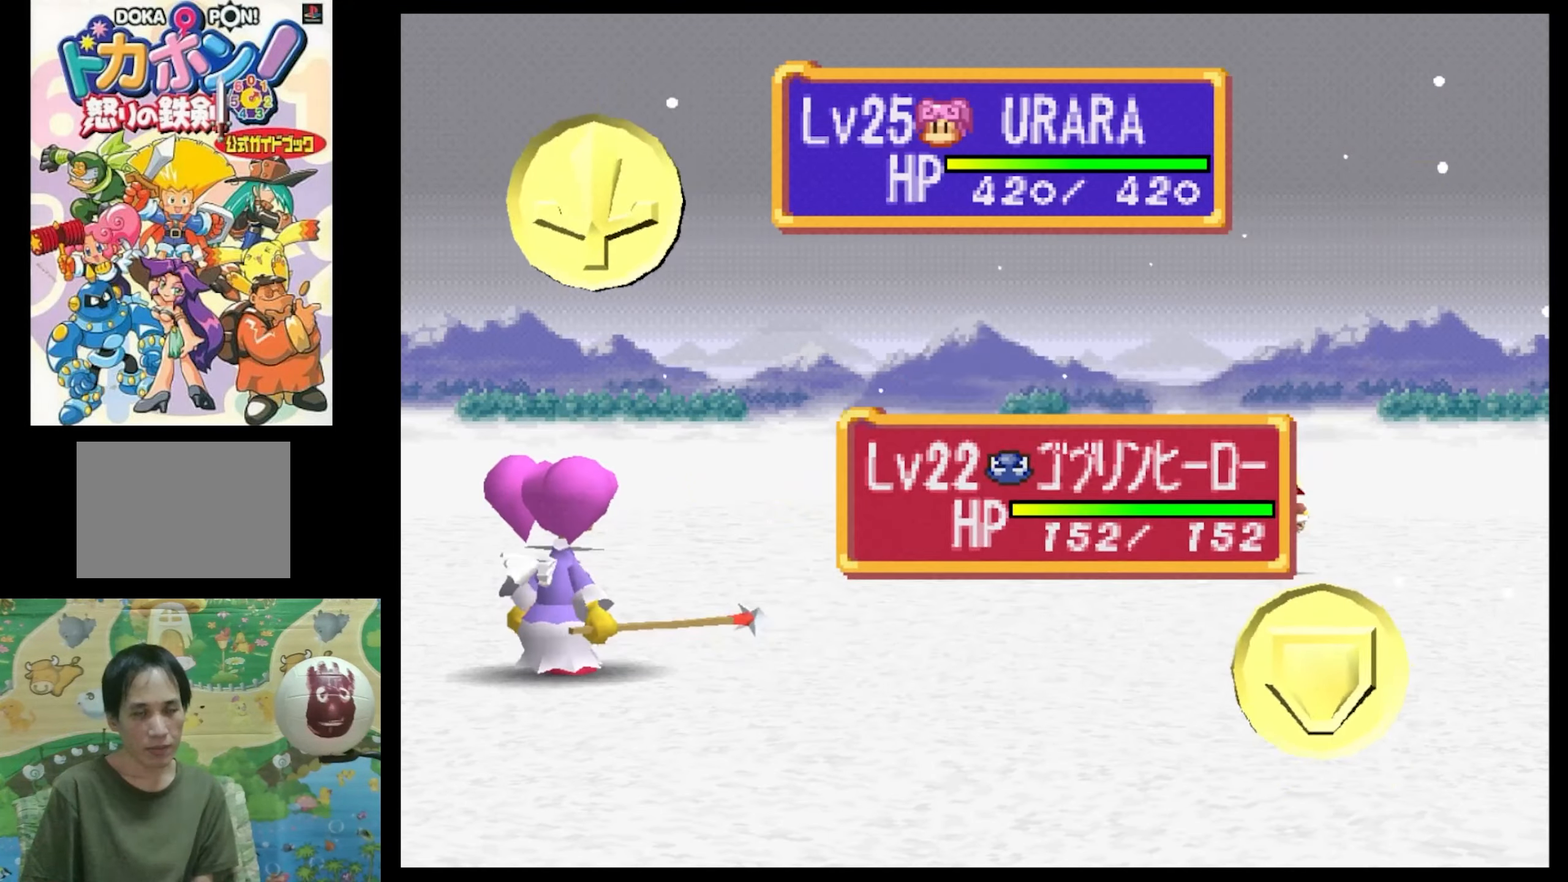
{"buttons": ["CIRCLE"], "events": [[50, "CIRCLE", "up"], [133, "CIRCLE", "down"], [216, "CIRCLE", "up"], [300, "CIRCLE", "down"], [383, "CIRCLE", "up"], [483, "CIRCLE", "down"]]}
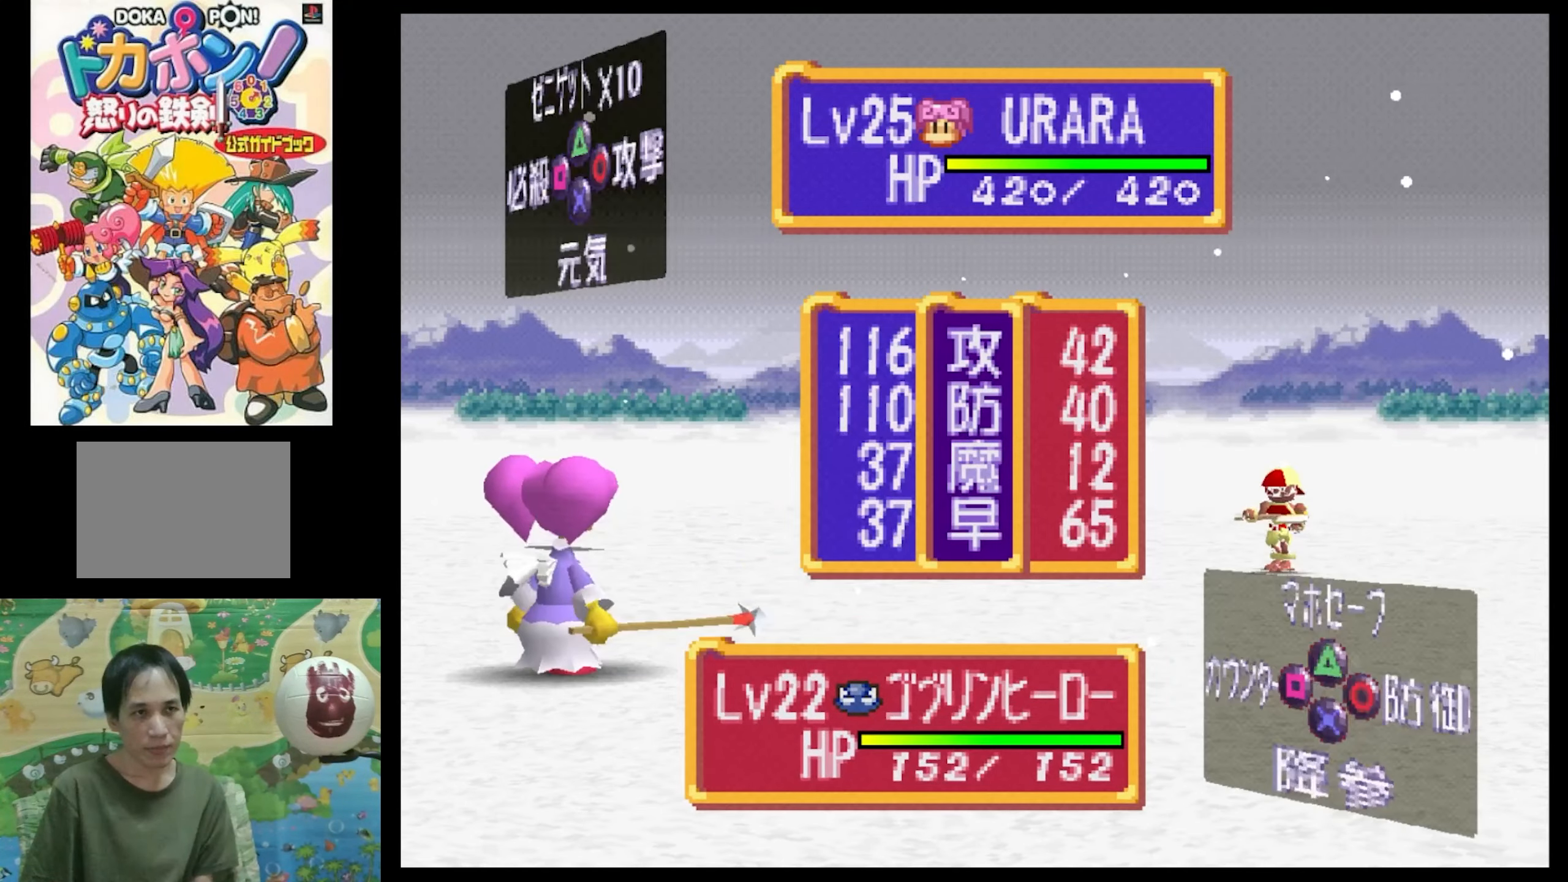
{"buttons": [], "events": [[83, "CIRCLE", "up"], [150, "CIRCLE", "down"], [250, "CIRCLE", "up"], [316, "CIRCLE", "down"], [433, "CIRCLE", "up"]]}
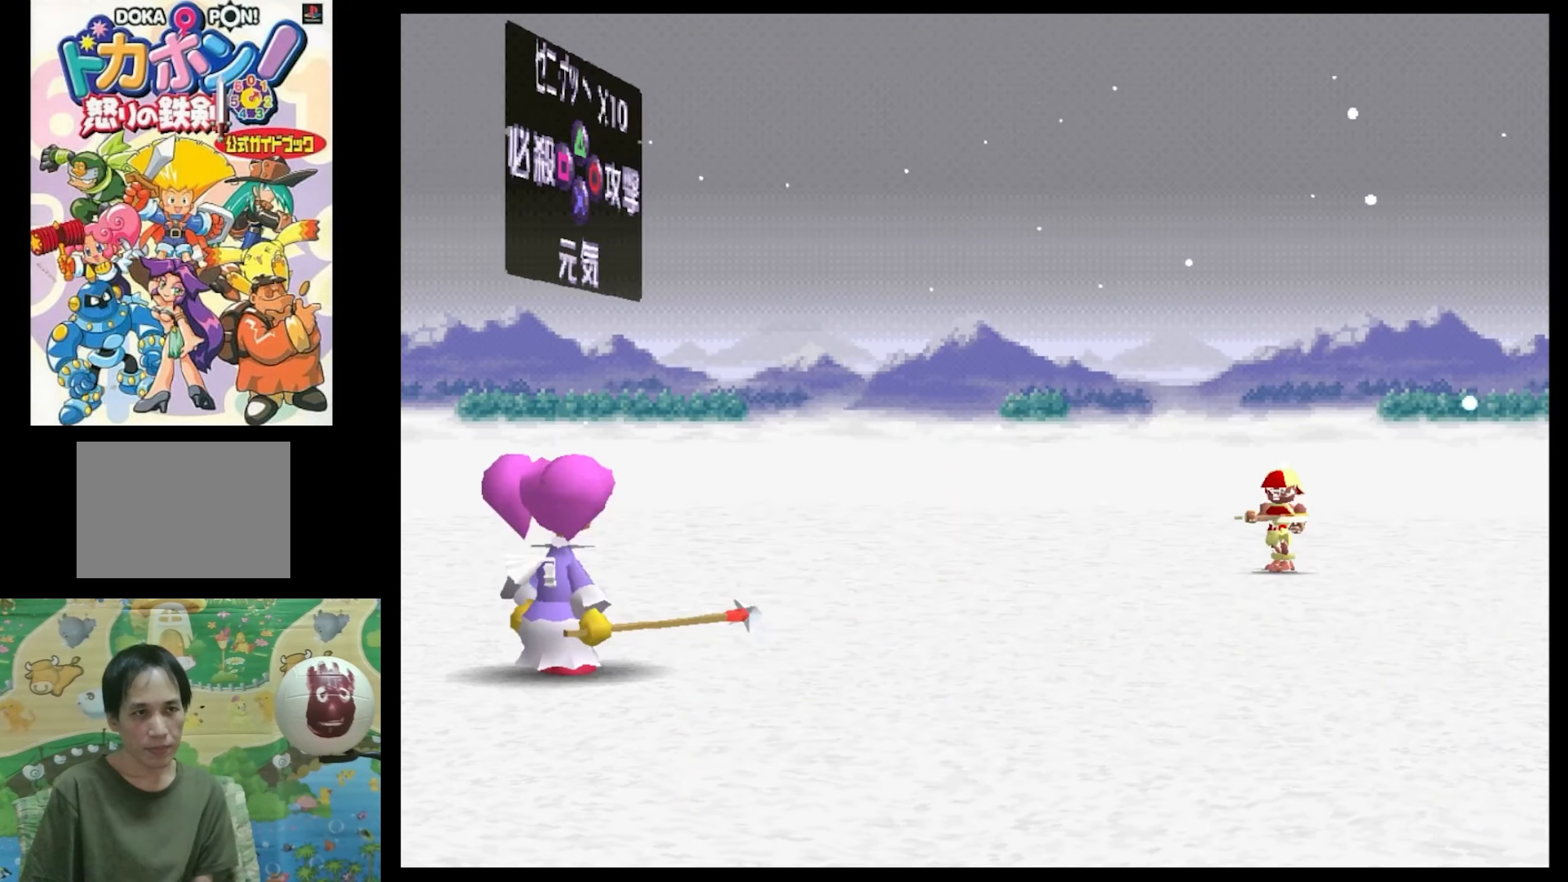
{"buttons": [], "events": [[16, "CIRCLE", "down"], [100, "CIRCLE", "up"], [216, "CIRCLE", "down"], [300, "CIRCLE", "up"], [383, "CIRCLE", "down"], [483, "CIRCLE", "up"]]}
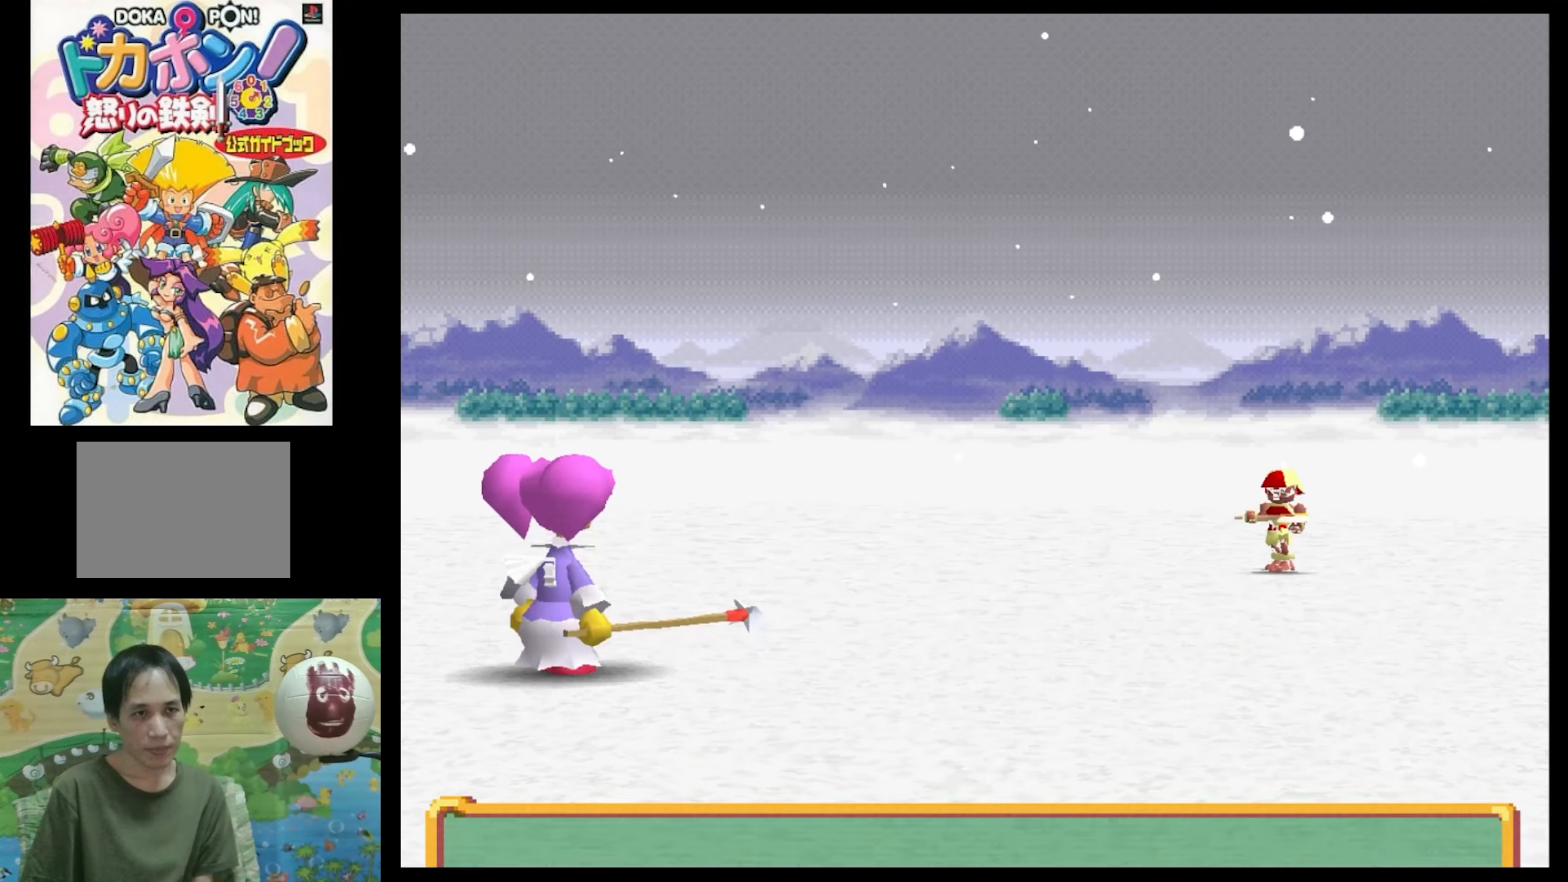
{"buttons": ["CIRCLE"], "events": [[66, "CIRCLE", "down"], [150, "CIRCLE", "up"], [233, "CIRCLE", "down"], [350, "CIRCLE", "up"], [433, "CIRCLE", "down"]]}
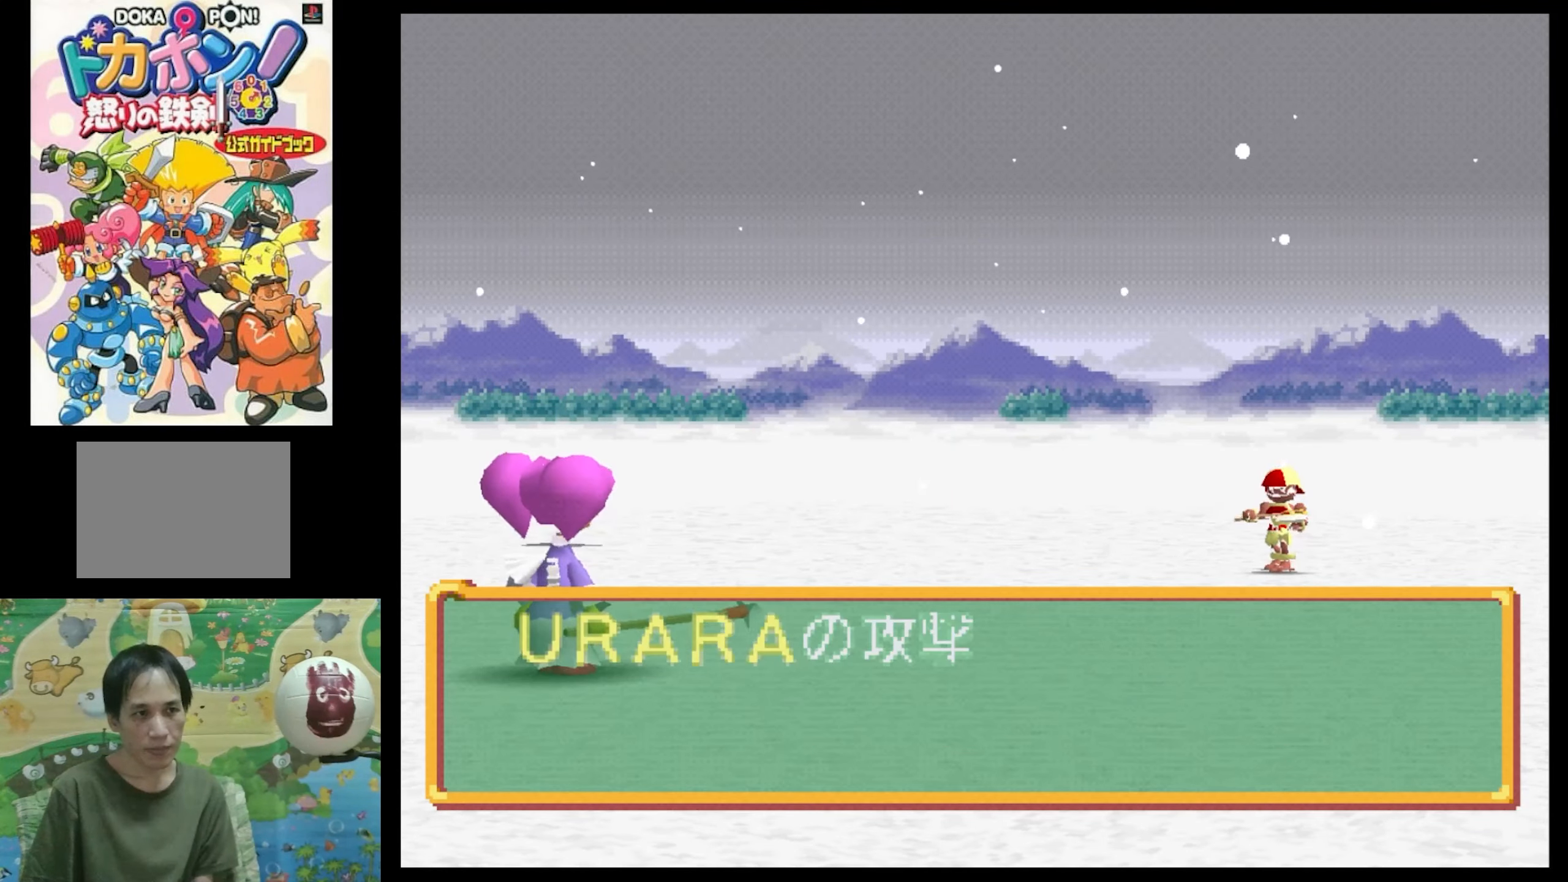
{"buttons": ["CIRCLE"], "events": [[16, "CIRCLE", "up"], [100, "CIRCLE", "down"], [216, "CIRCLE", "up"], [266, "CIRCLE", "down"], [400, "CIRCLE", "up"], [466, "CIRCLE", "down"]]}
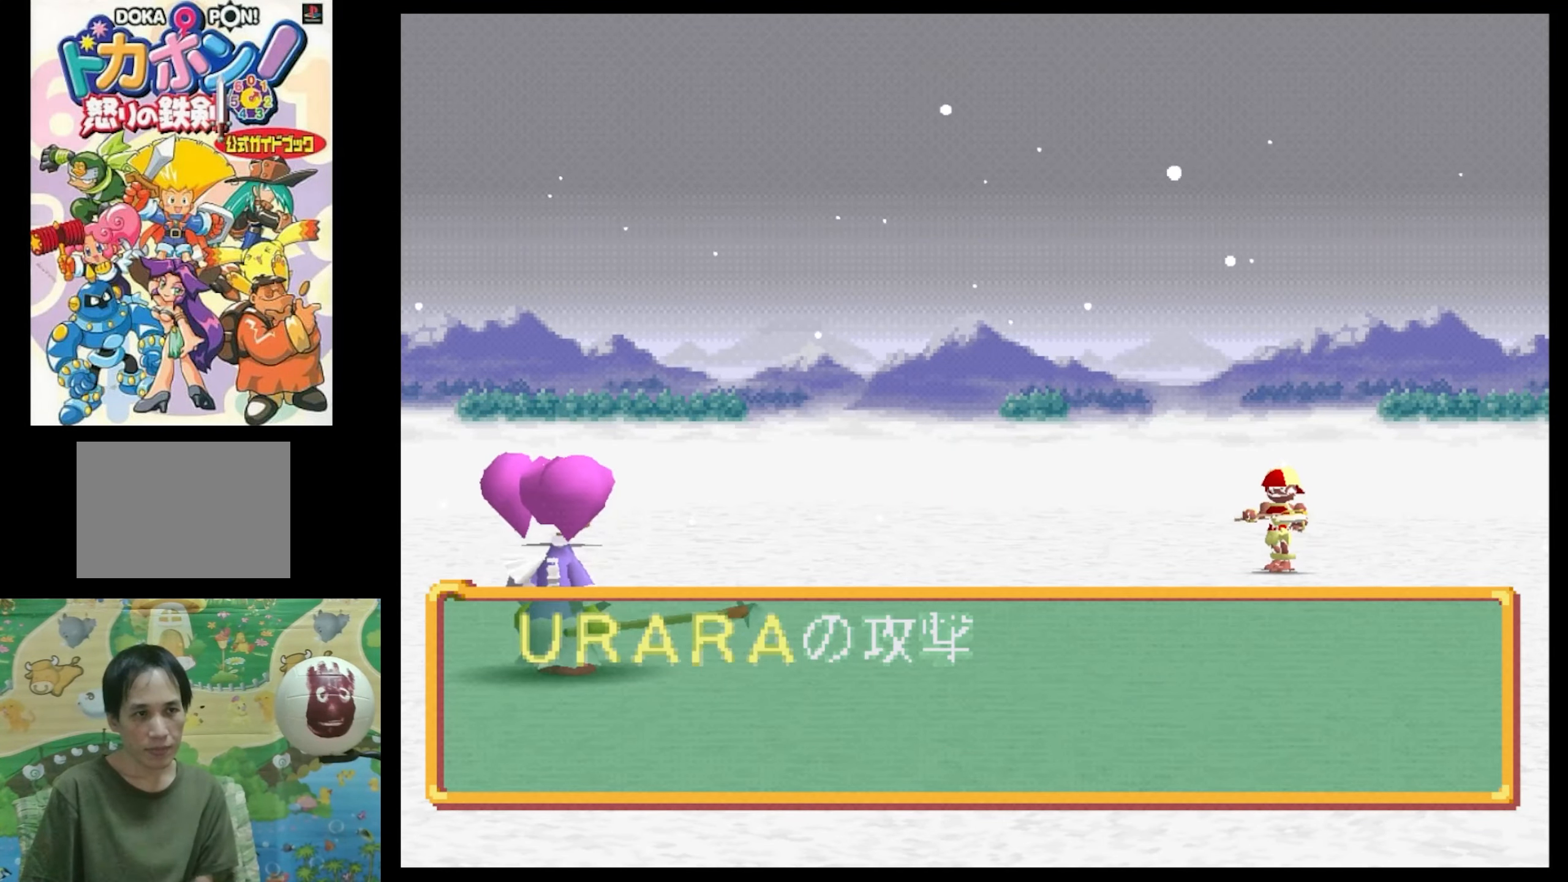
{"buttons": [], "events": [[66, "CIRCLE", "up"], [200, "CIRCLE", "down"], [283, "CIRCLE", "up"], [416, "CIRCLE", "down"], [466, "CIRCLE", "up"]]}
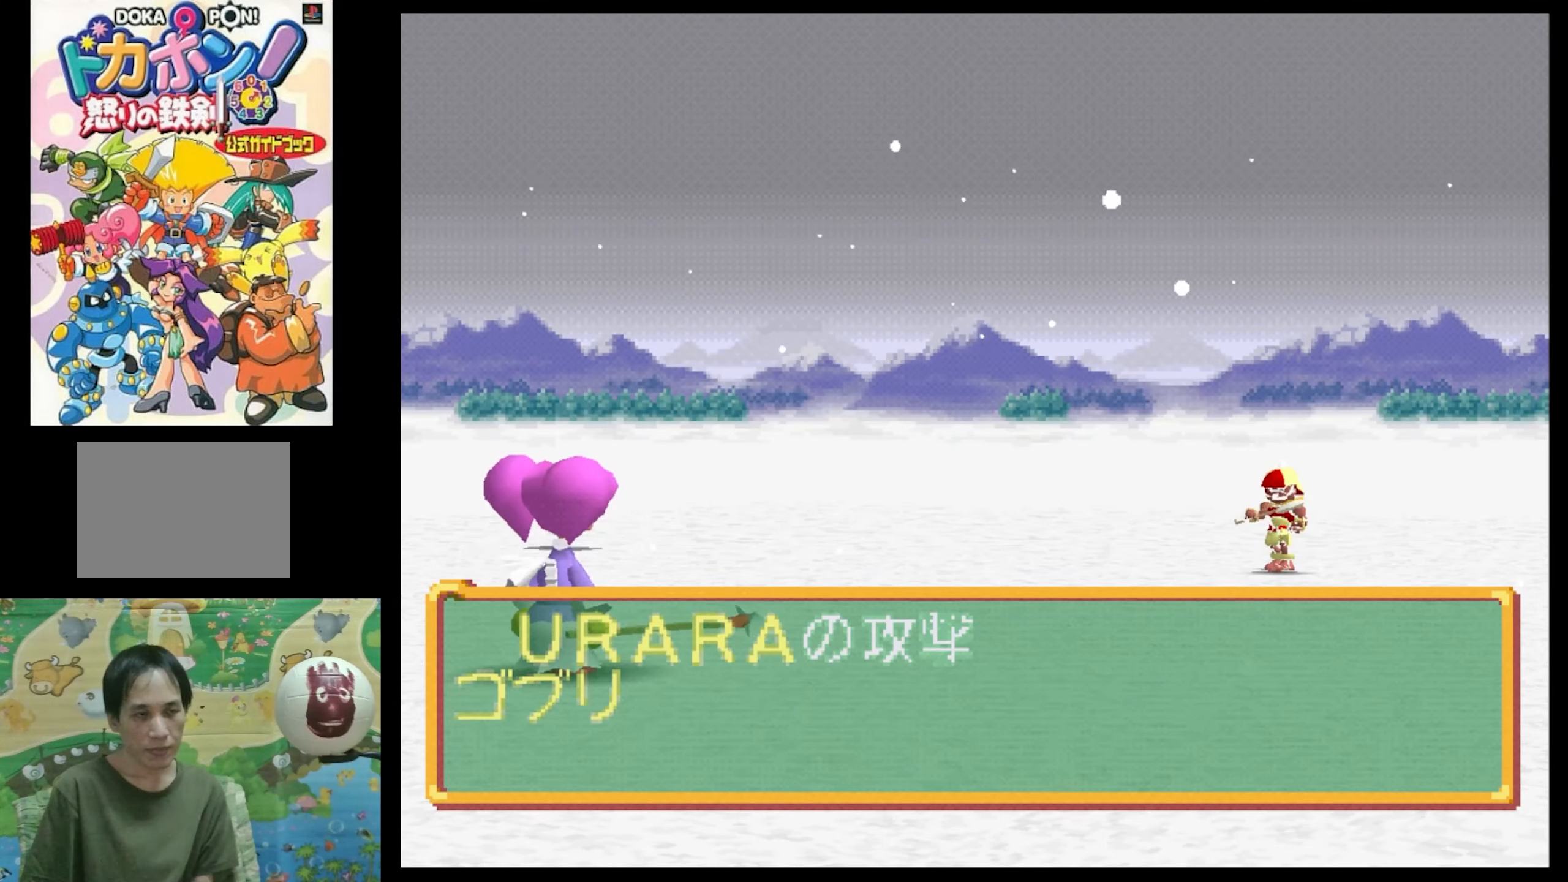
{"buttons": [], "events": [[366, "CIRCLE", "down"], [450, "CIRCLE", "up"]]}
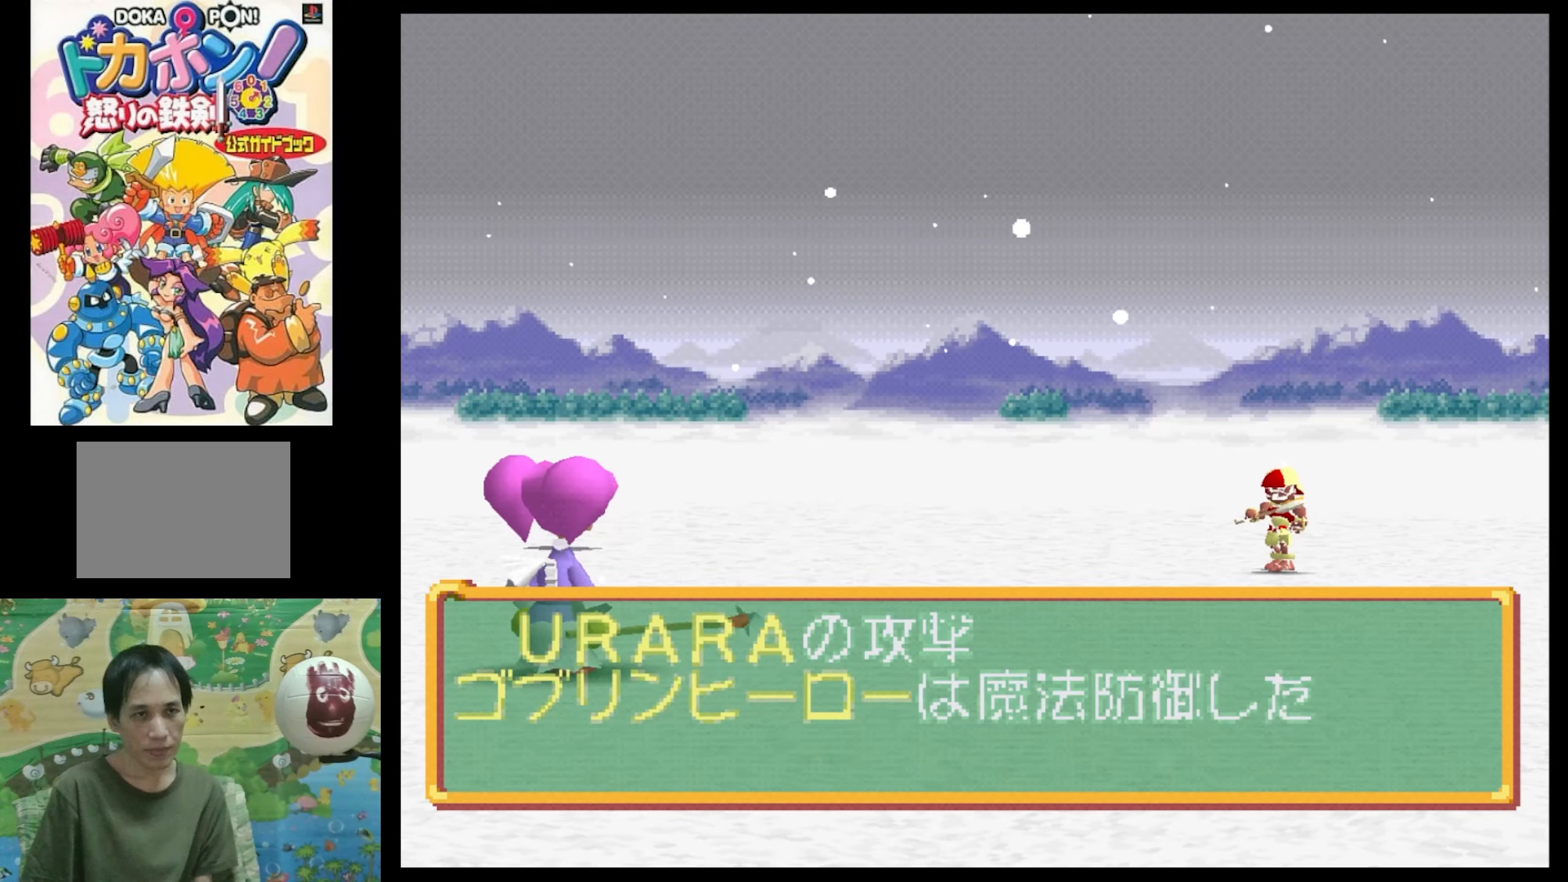
{"buttons": [], "events": [[66, "CIRCLE", "down"], [233, "CIRCLE", "up"], [333, "CIRCLE", "down"], [416, "CIRCLE", "up"]]}
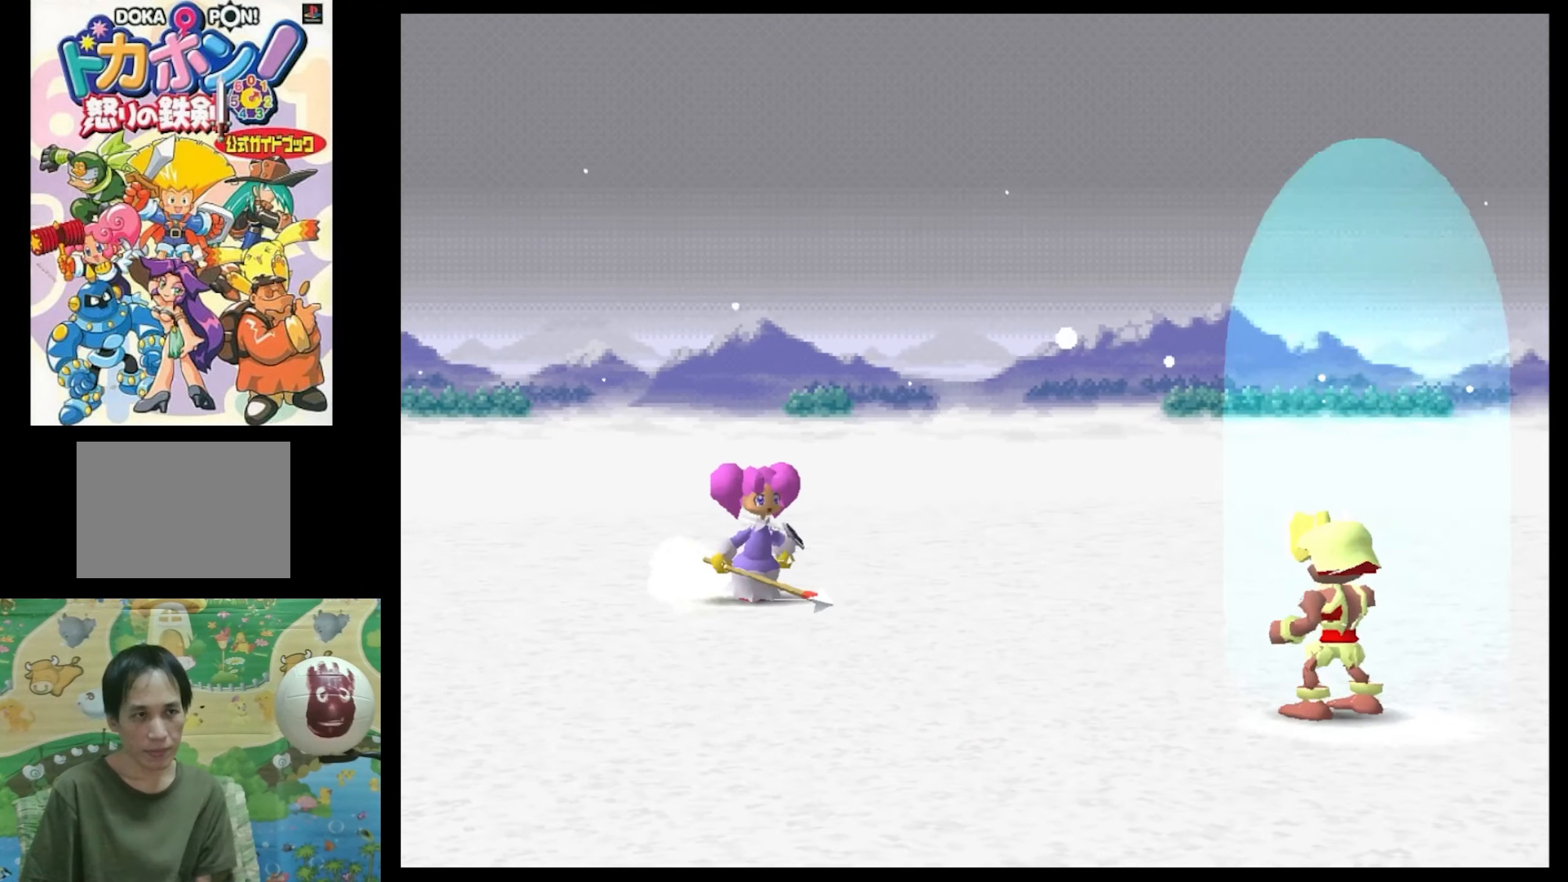
{"buttons": [], "events": []}
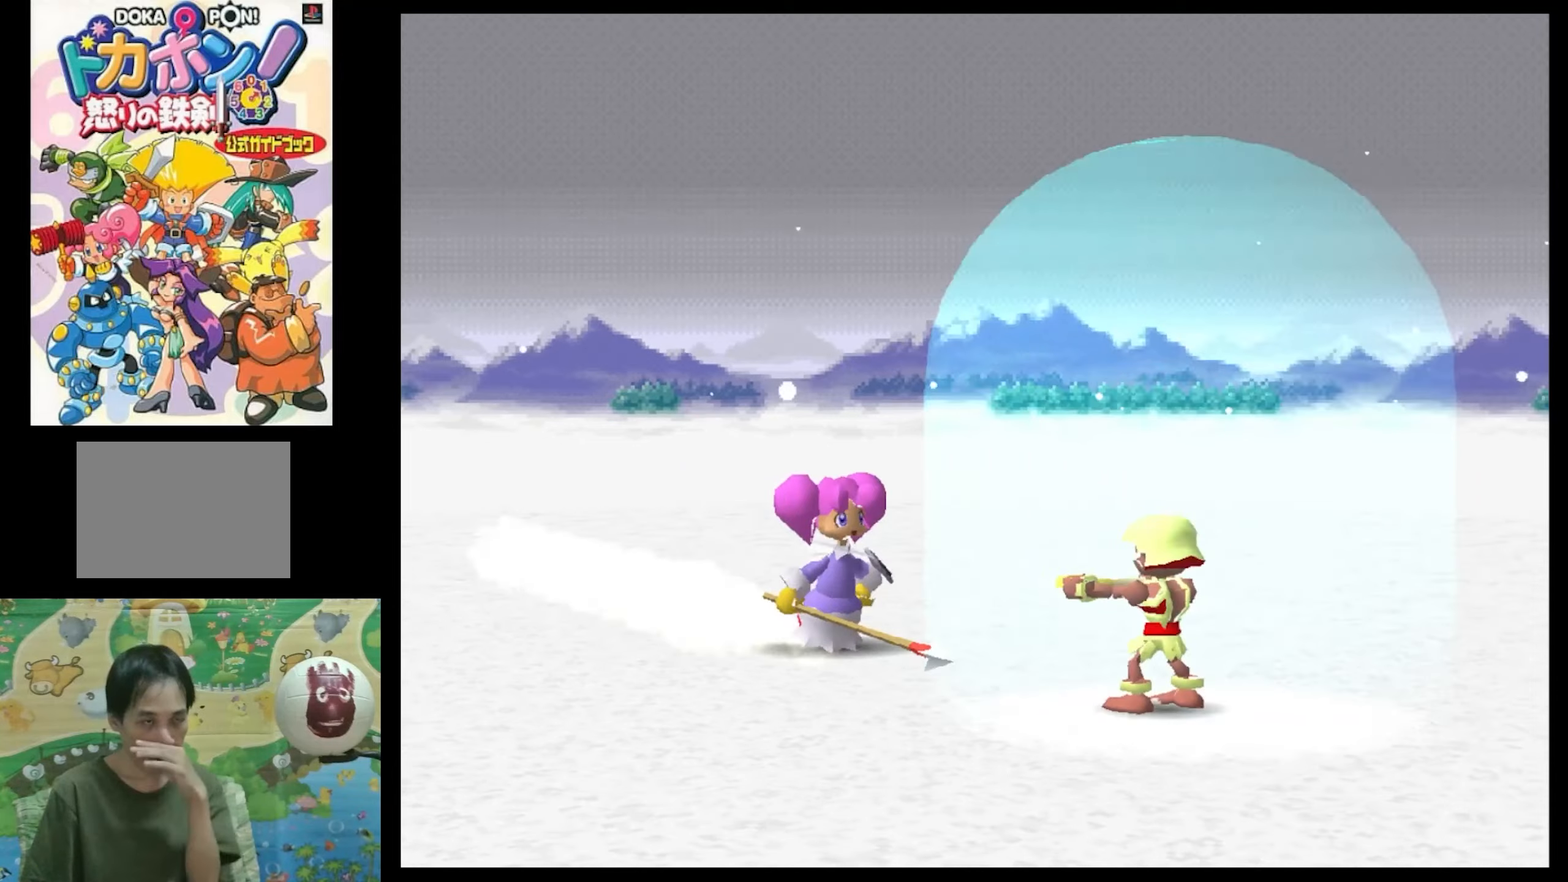
{"buttons": [], "events": []}
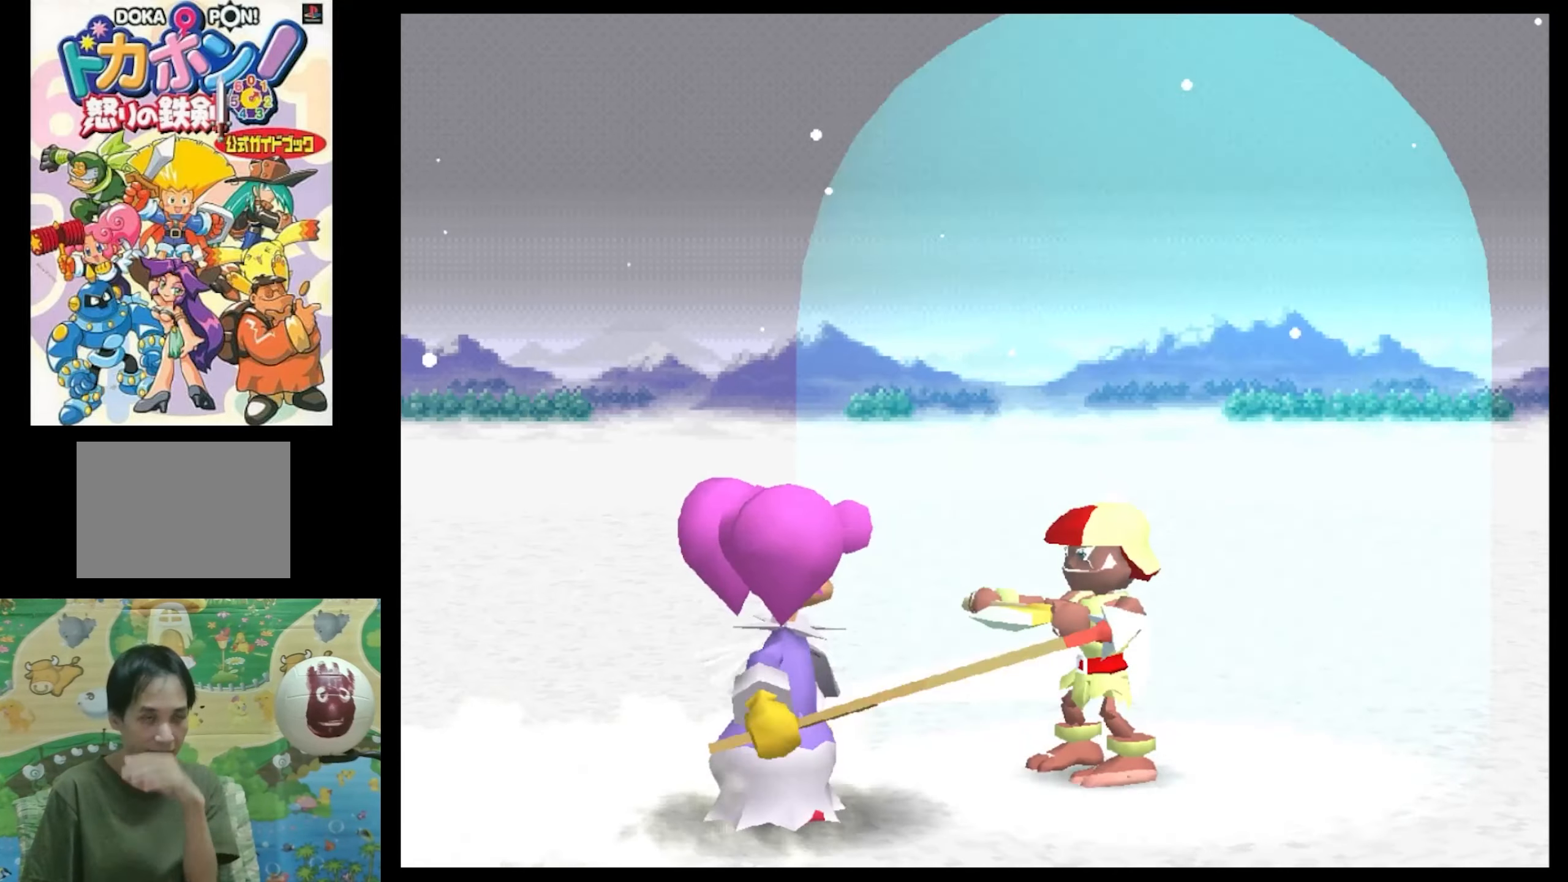
{"buttons": [], "events": []}
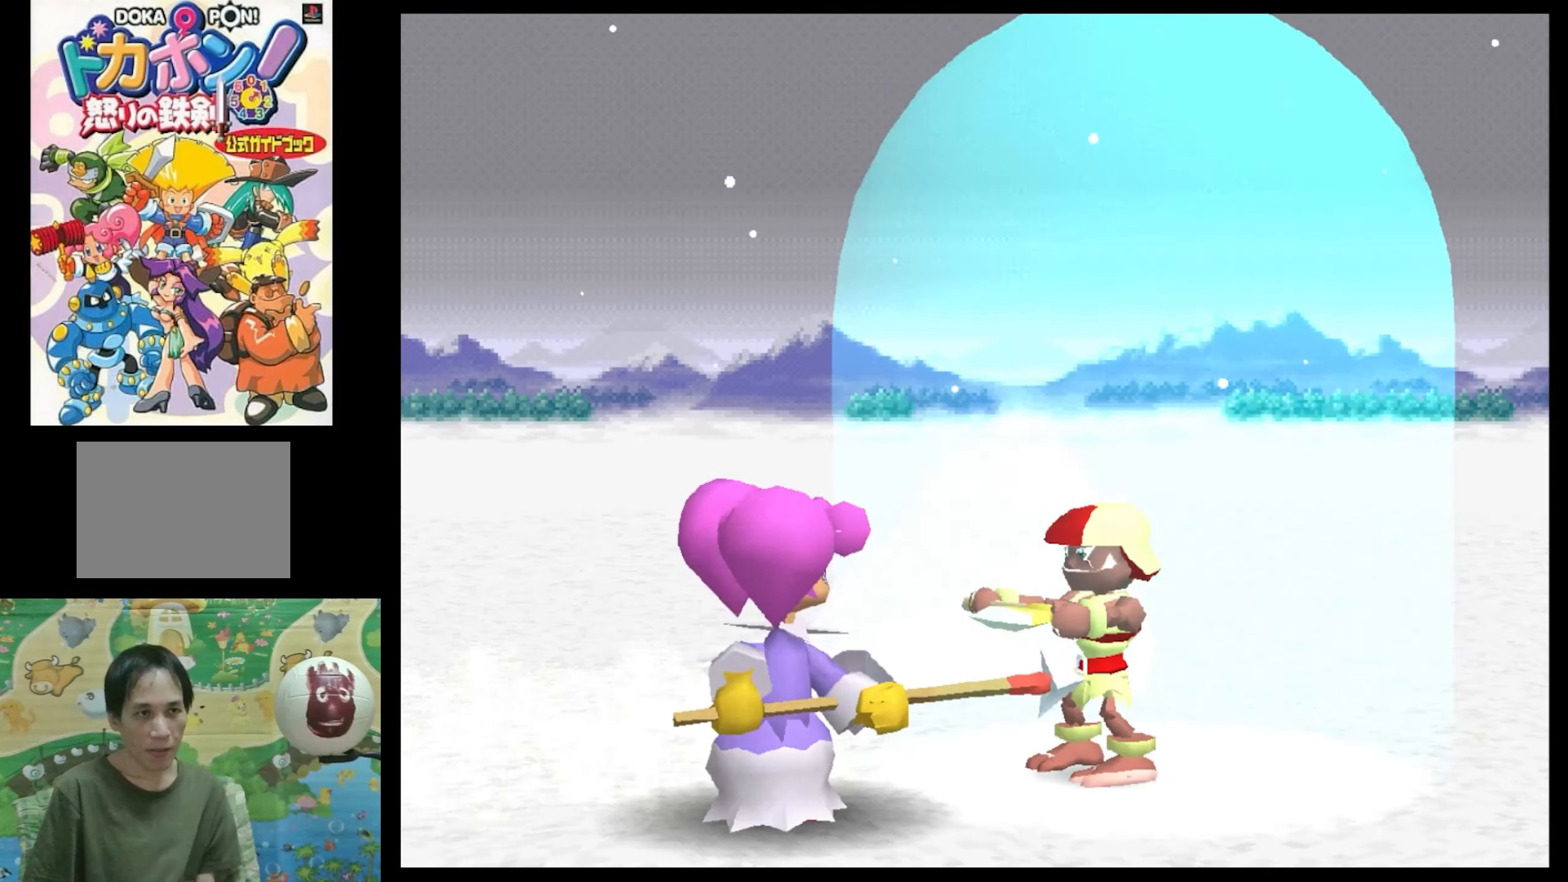
{"buttons": [], "events": [[17, "CIRCLE", "down"], [150, "CIRCLE", "up"]]}
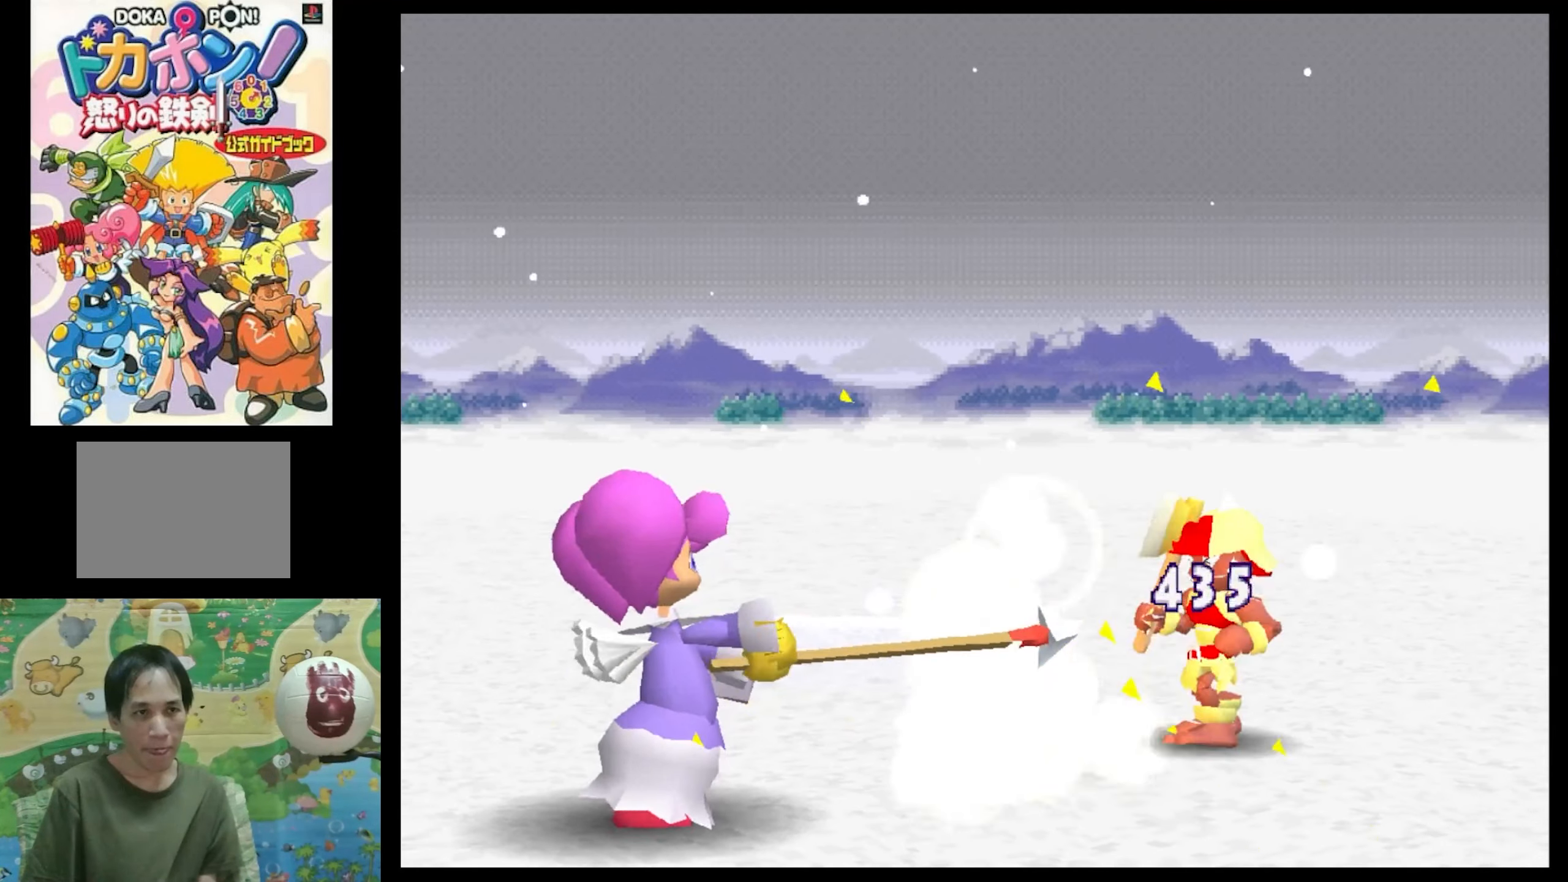
{"buttons": [], "events": [[217, "CIRCLE", "down"], [317, "CIRCLE", "up"]]}
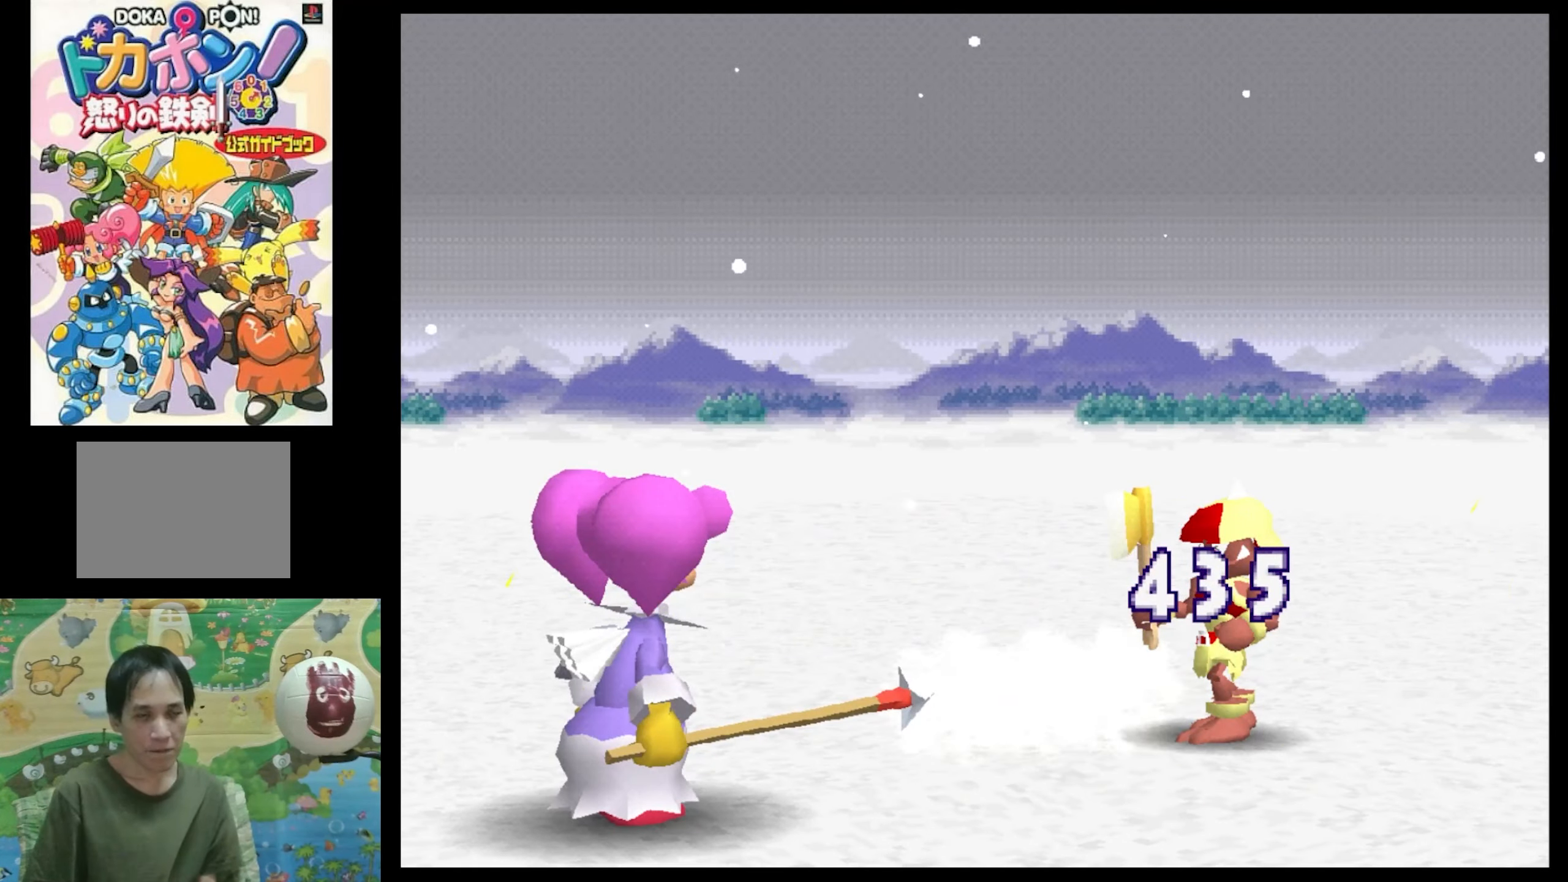
{"buttons": [], "events": []}
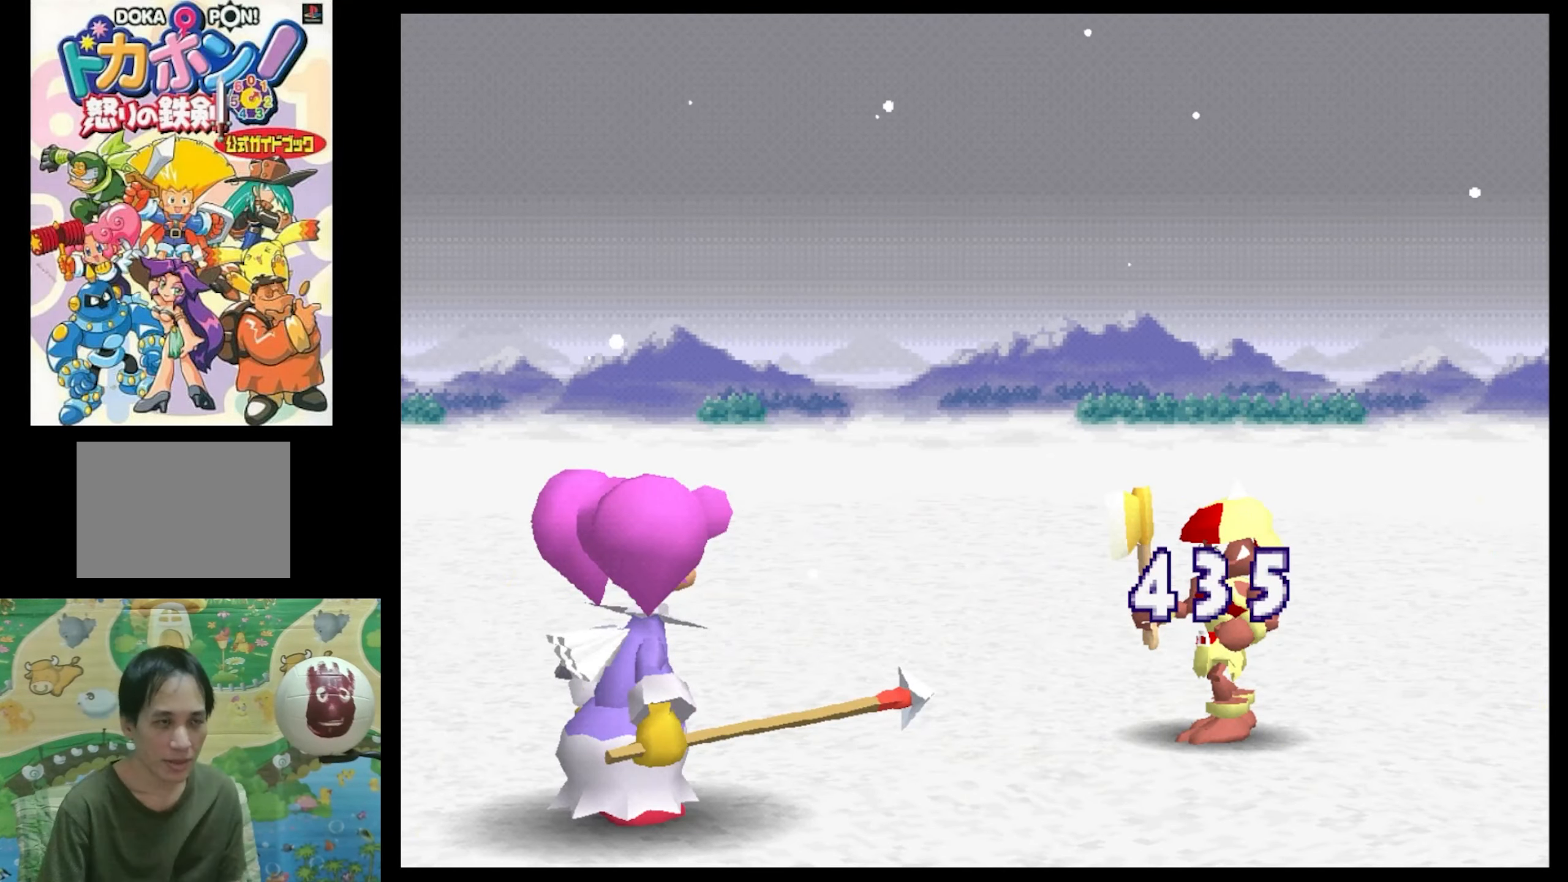
{"buttons": [], "events": []}
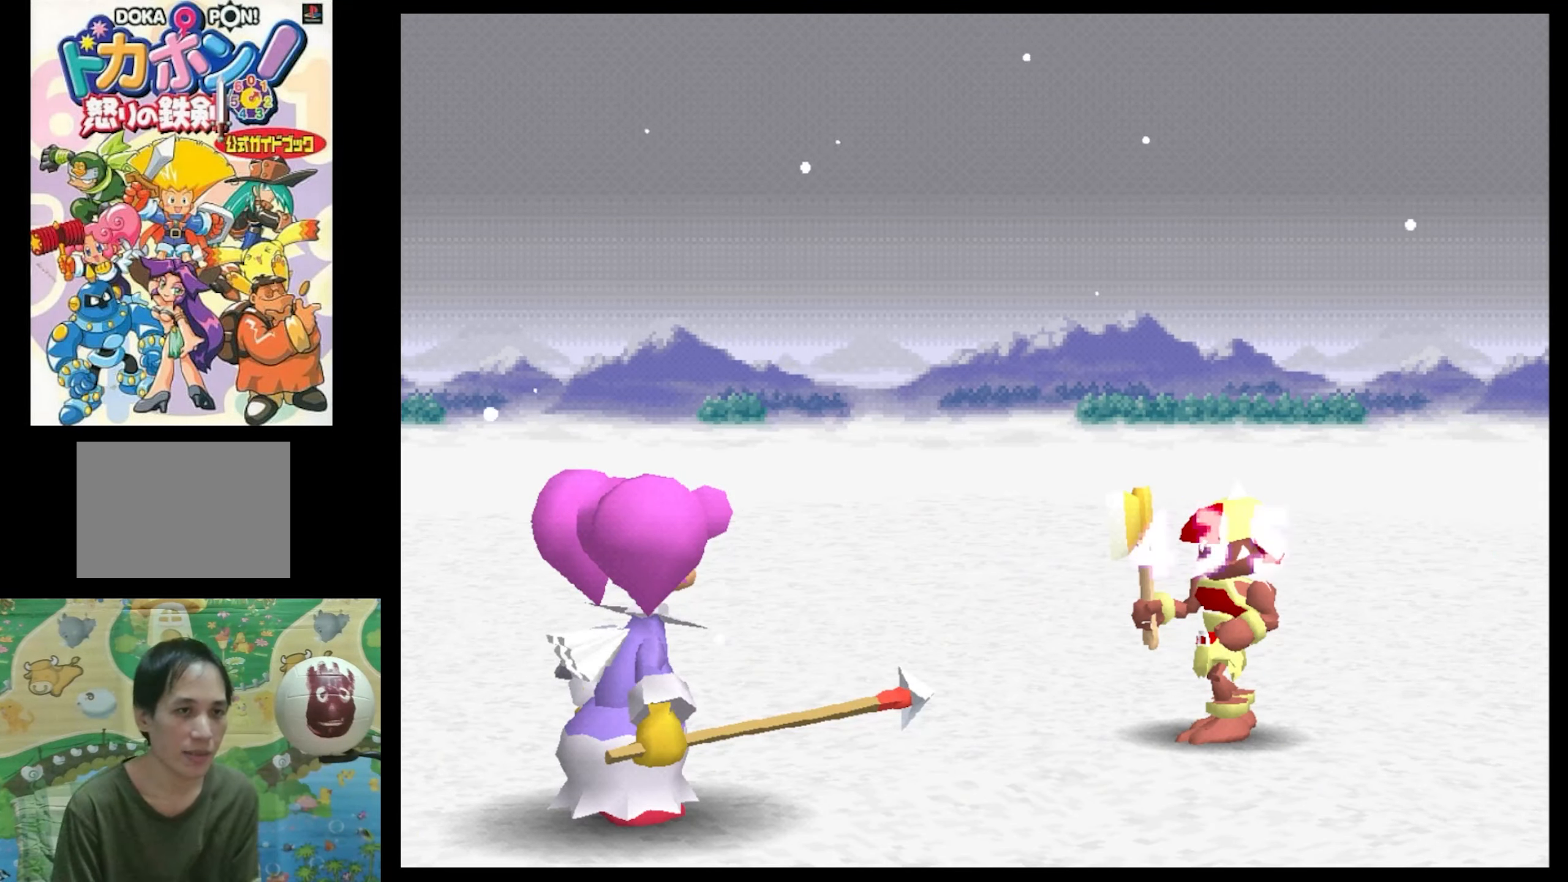
{"buttons": [], "events": []}